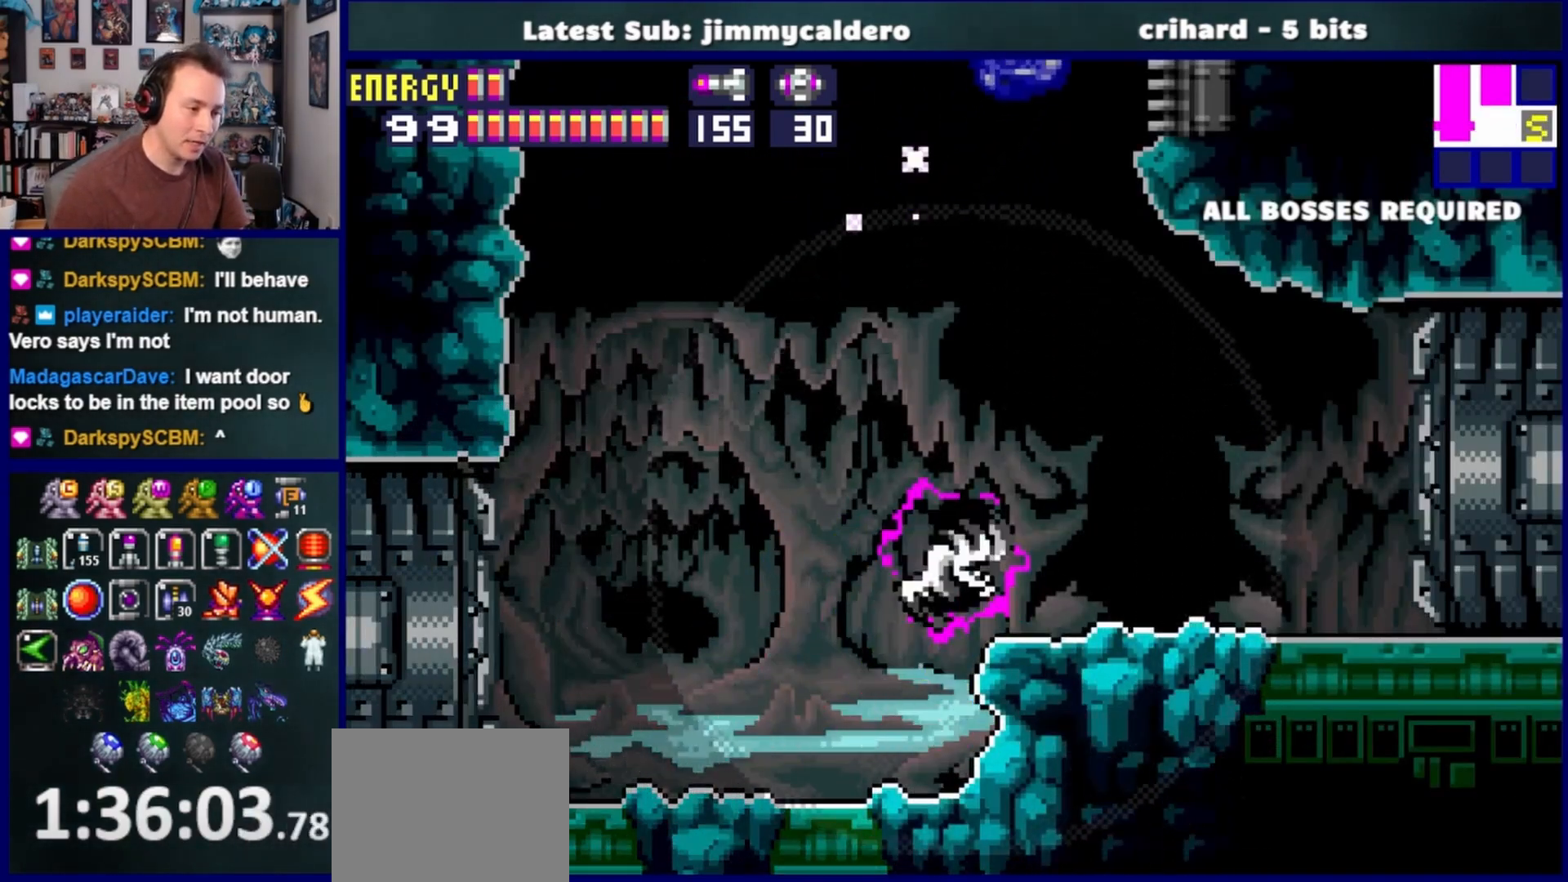
Gameplay with a controller (PlayStation layout); each line is a JSON object with the inputs held at the frame after it. "events" lists button and stick changes between this image and that frame as [ms after this image, input, new state], when the widget could be followed in between. Not read: L2 R2.
{"buttons": ["CROSS", "DPAD_RIGHT"], "left_stick": "center", "right_stick": "center", "events": [[217, "DPAD_RIGHT", "up"], [250, "CROSS", "down"], [283, "DPAD_LEFT", "down"], [433, "DPAD_LEFT", "up"], [500, "DPAD_RIGHT", "down"]]}
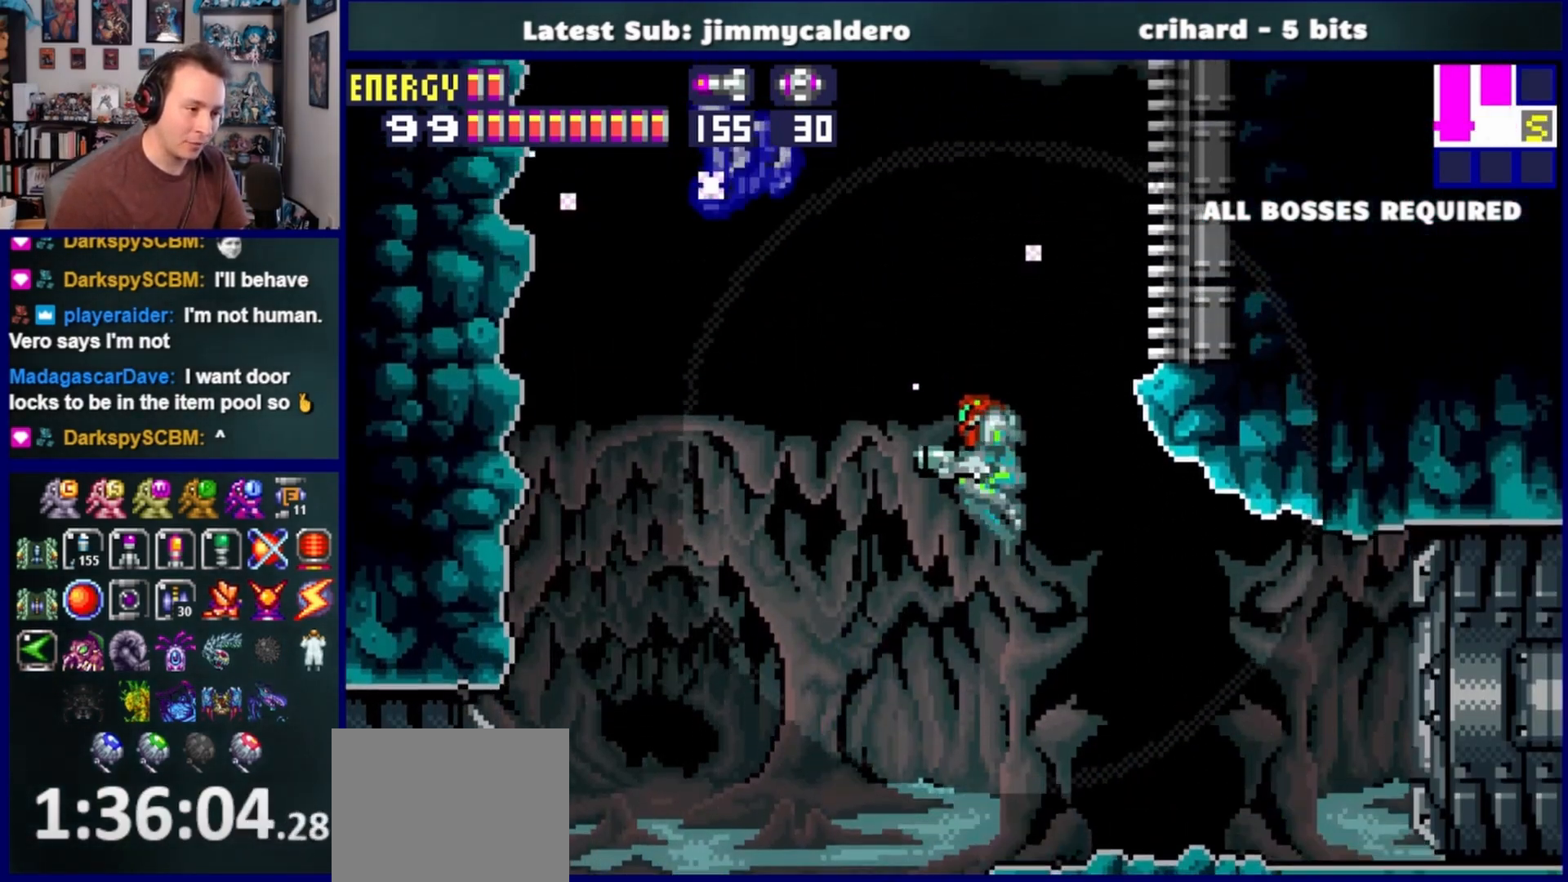
{"buttons": [], "left_stick": "center", "right_stick": "center", "events": [[283, "CROSS", "up"], [283, "DPAD_RIGHT", "up"], [333, "DPAD_LEFT", "down"], [350, "CROSS", "down"], [450, "CROSS", "up"], [483, "DPAD_LEFT", "up"]]}
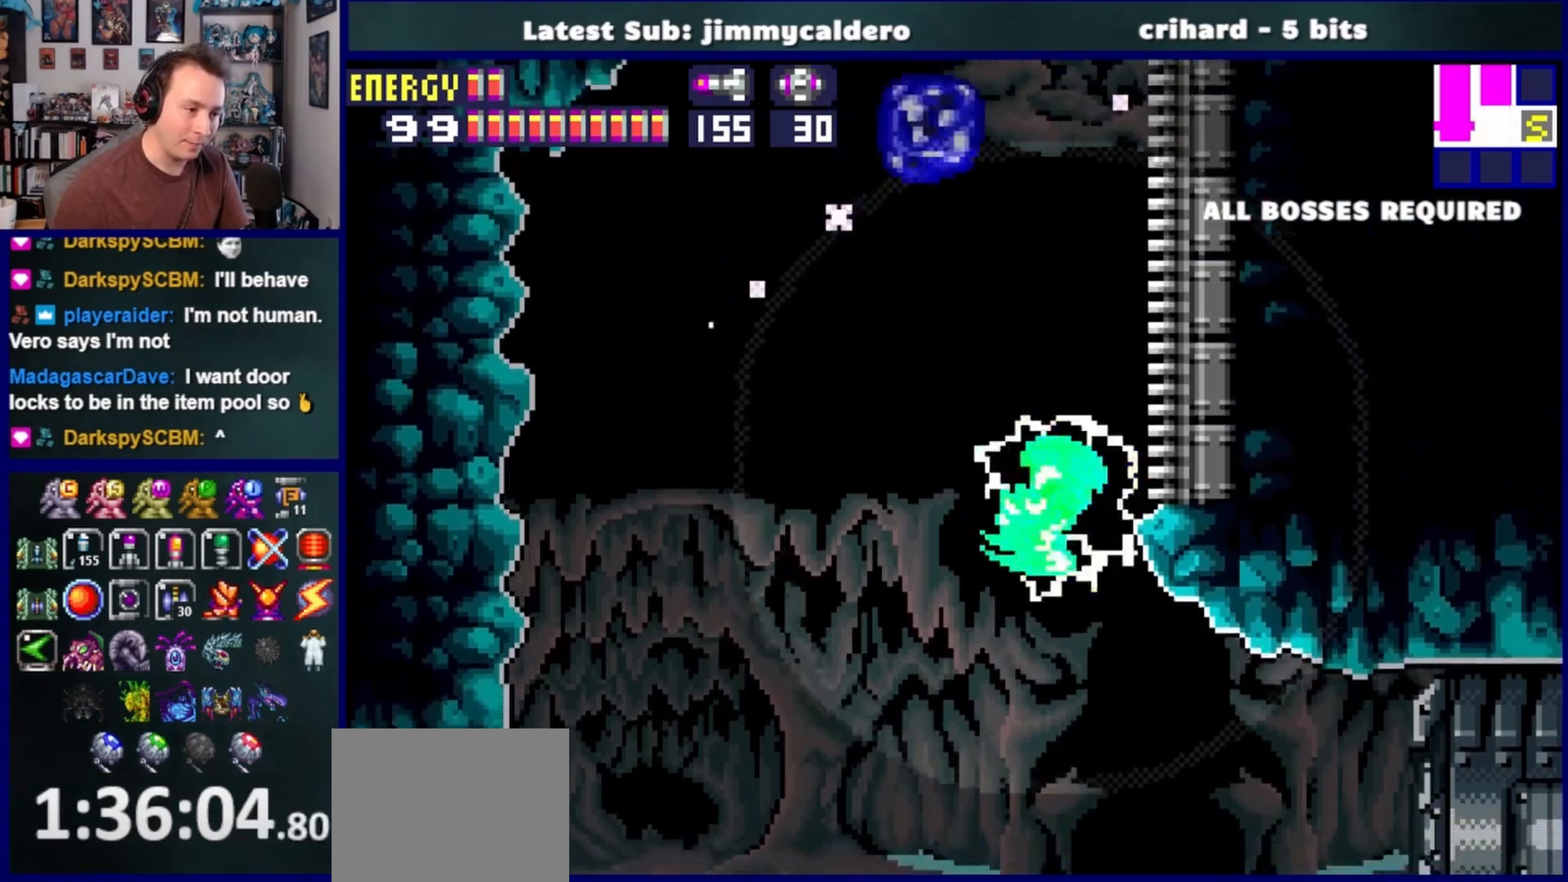
{"buttons": ["DPAD_LEFT"], "left_stick": "center", "right_stick": "center", "events": [[67, "CROSS", "down"], [183, "DPAD_RIGHT", "down"], [383, "DPAD_RIGHT", "up"], [467, "DPAD_LEFT", "down"], [500, "CROSS", "up"]]}
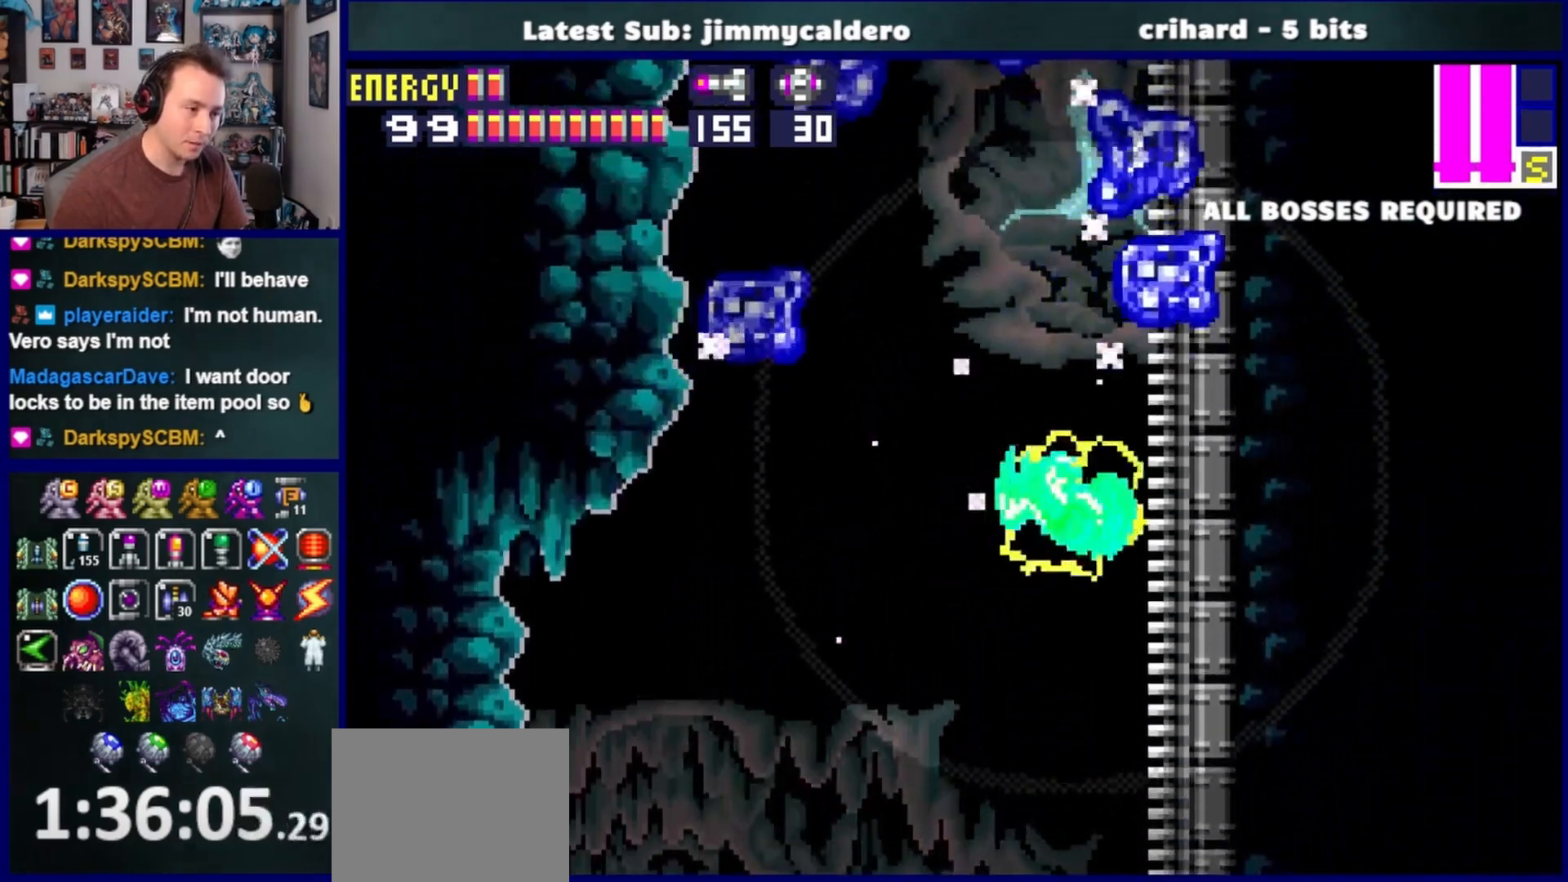
{"buttons": ["CROSS"], "left_stick": "center", "right_stick": "center", "events": [[117, "DPAD_LEFT", "up"], [250, "CROSS", "down"], [283, "DPAD_RIGHT", "down"], [433, "DPAD_RIGHT", "up"]]}
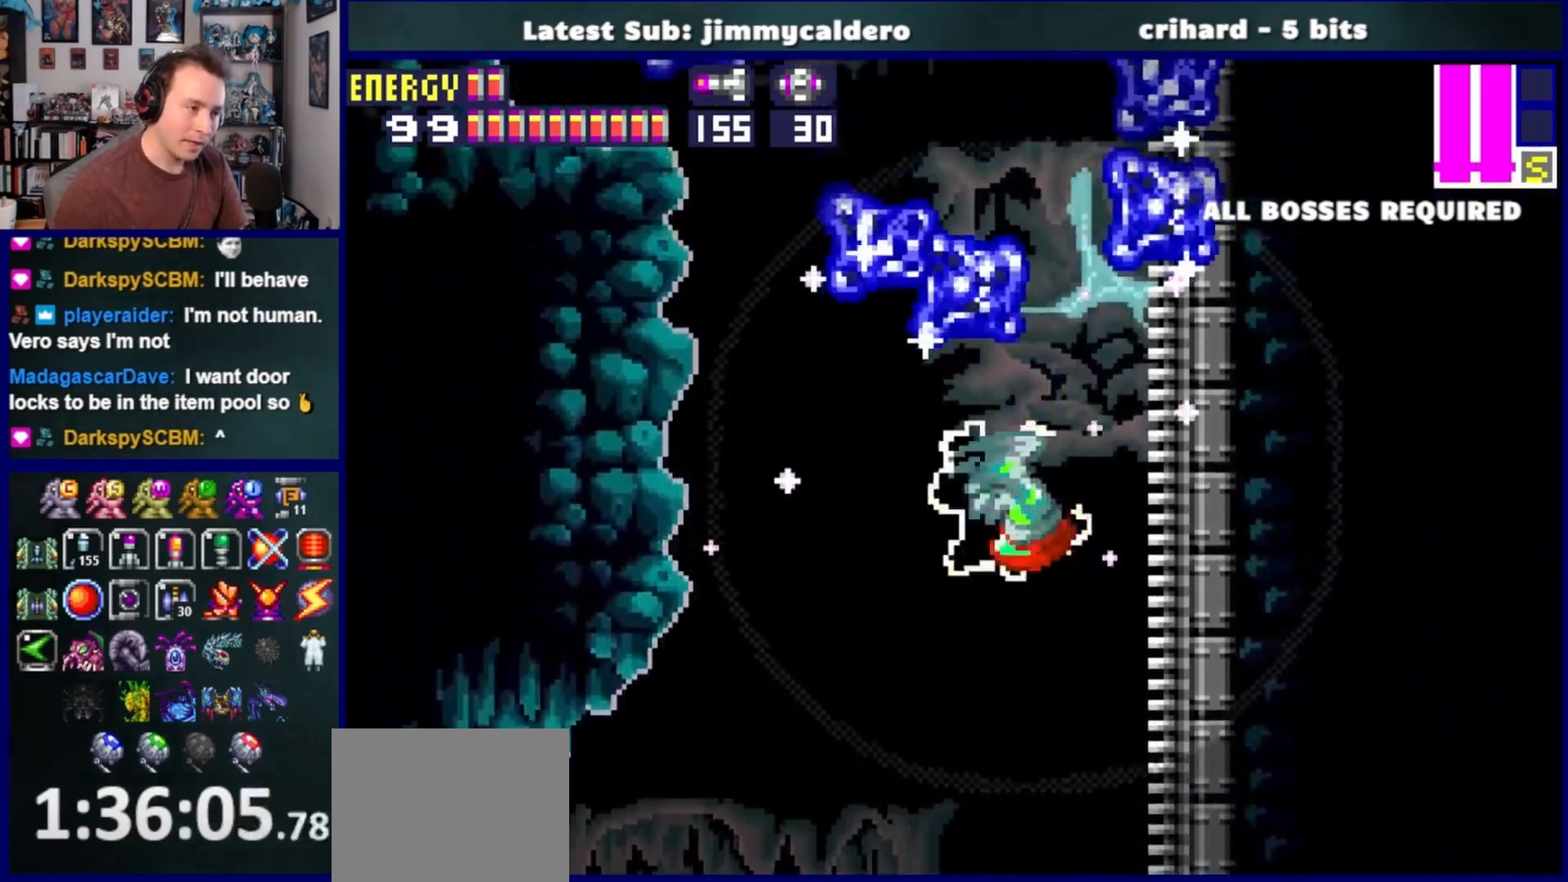
{"buttons": ["CROSS"], "left_stick": "center", "right_stick": "center", "events": [[33, "DPAD_LEFT", "down"], [200, "DPAD_LEFT", "up"], [233, "CROSS", "up"], [300, "DPAD_RIGHT", "down"], [450, "DPAD_RIGHT", "up"], [483, "CROSS", "down"]]}
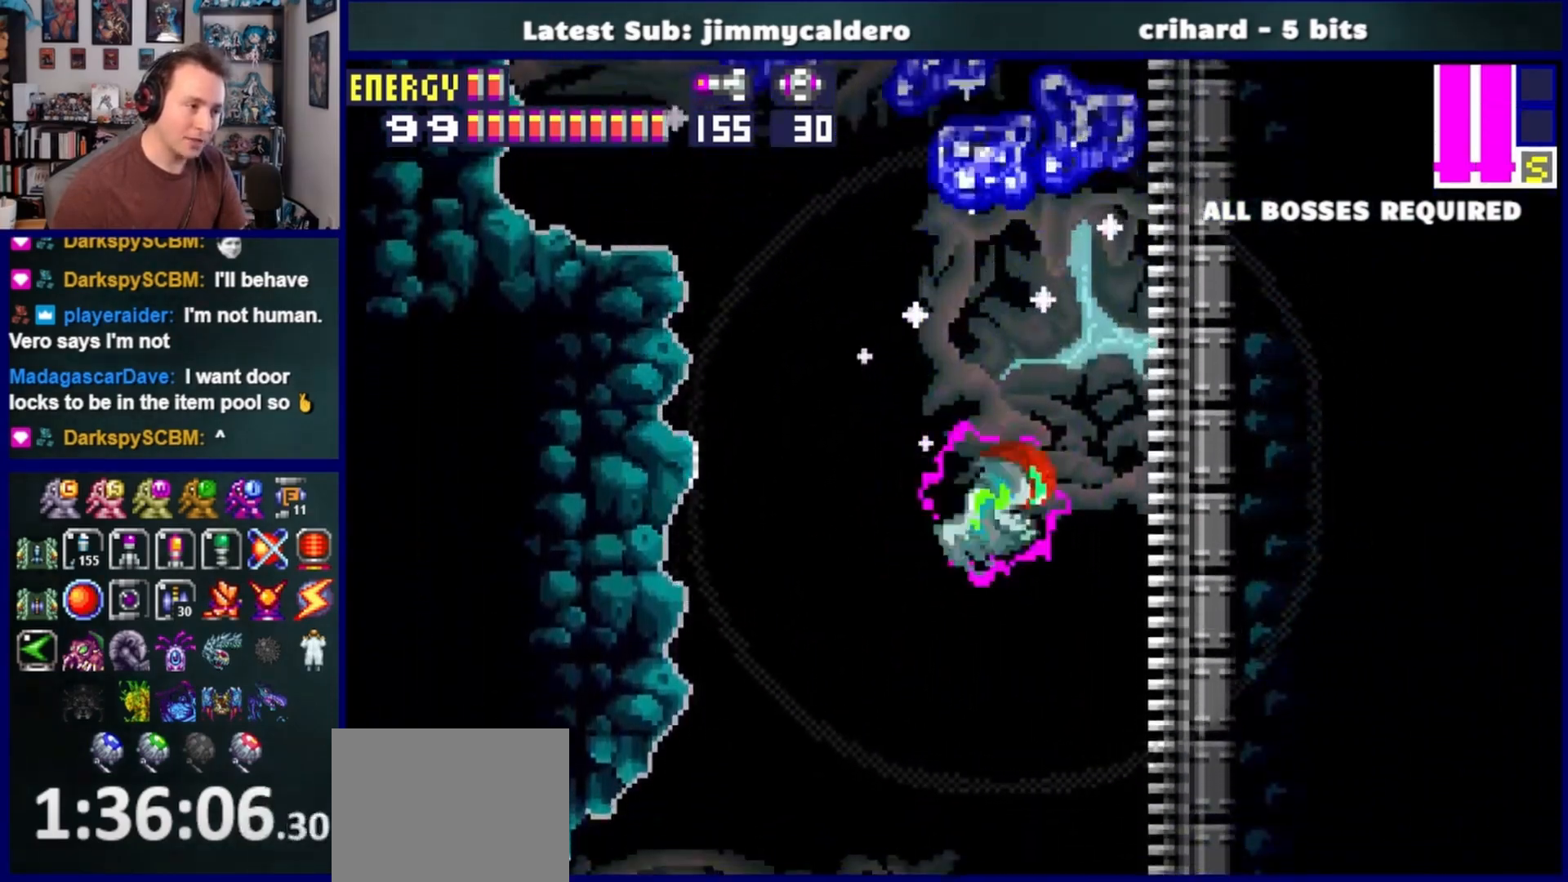
{"buttons": ["DPAD_RIGHT"], "left_stick": "center", "right_stick": "center", "events": [[67, "DPAD_LEFT", "down"], [250, "DPAD_LEFT", "up"], [450, "CROSS", "up"], [467, "DPAD_RIGHT", "down"]]}
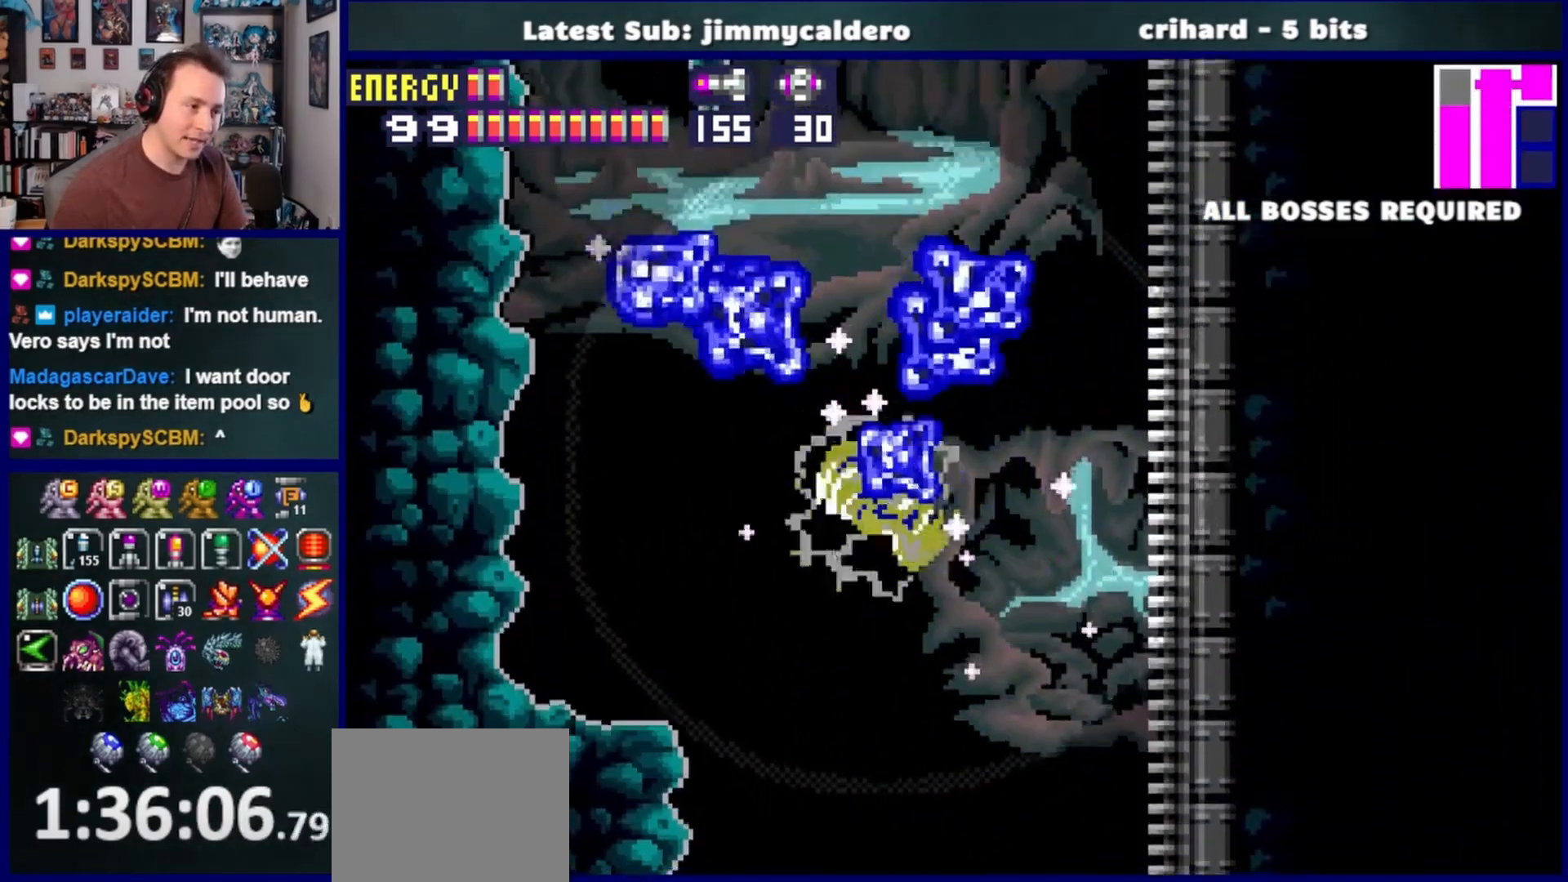
{"buttons": ["CROSS"], "left_stick": "center", "right_stick": "center", "events": [[217, "CROSS", "down"], [233, "DPAD_RIGHT", "up"], [317, "DPAD_LEFT", "down"], [483, "DPAD_LEFT", "up"]]}
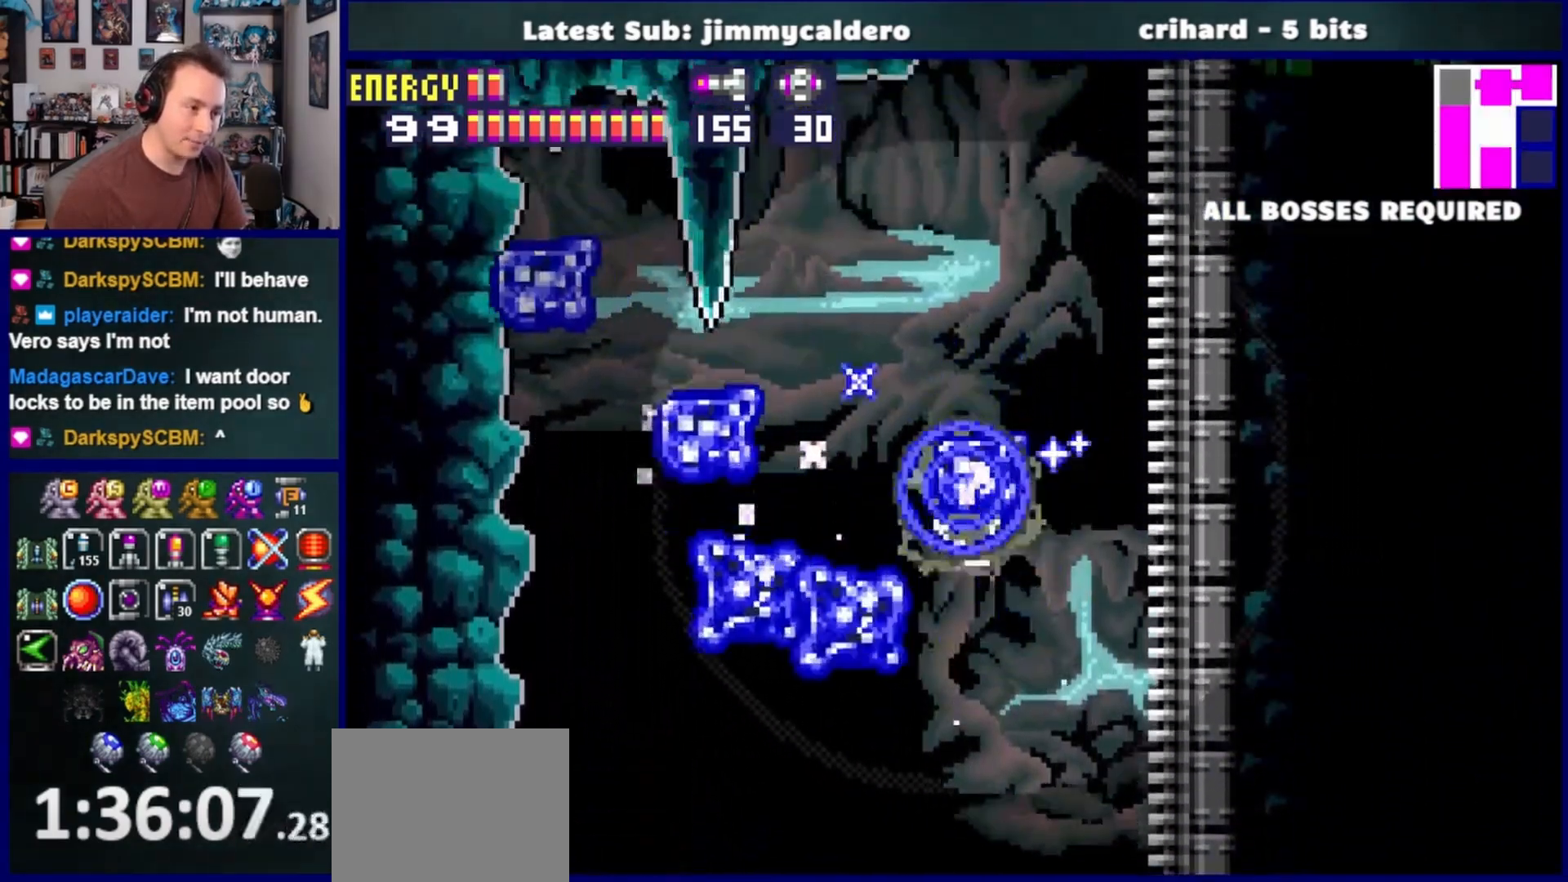
{"buttons": ["CROSS"], "left_stick": "center", "right_stick": "center", "events": [[100, "CROSS", "up"], [100, "DPAD_RIGHT", "down"], [367, "CROSS", "down"], [483, "DPAD_RIGHT", "up"]]}
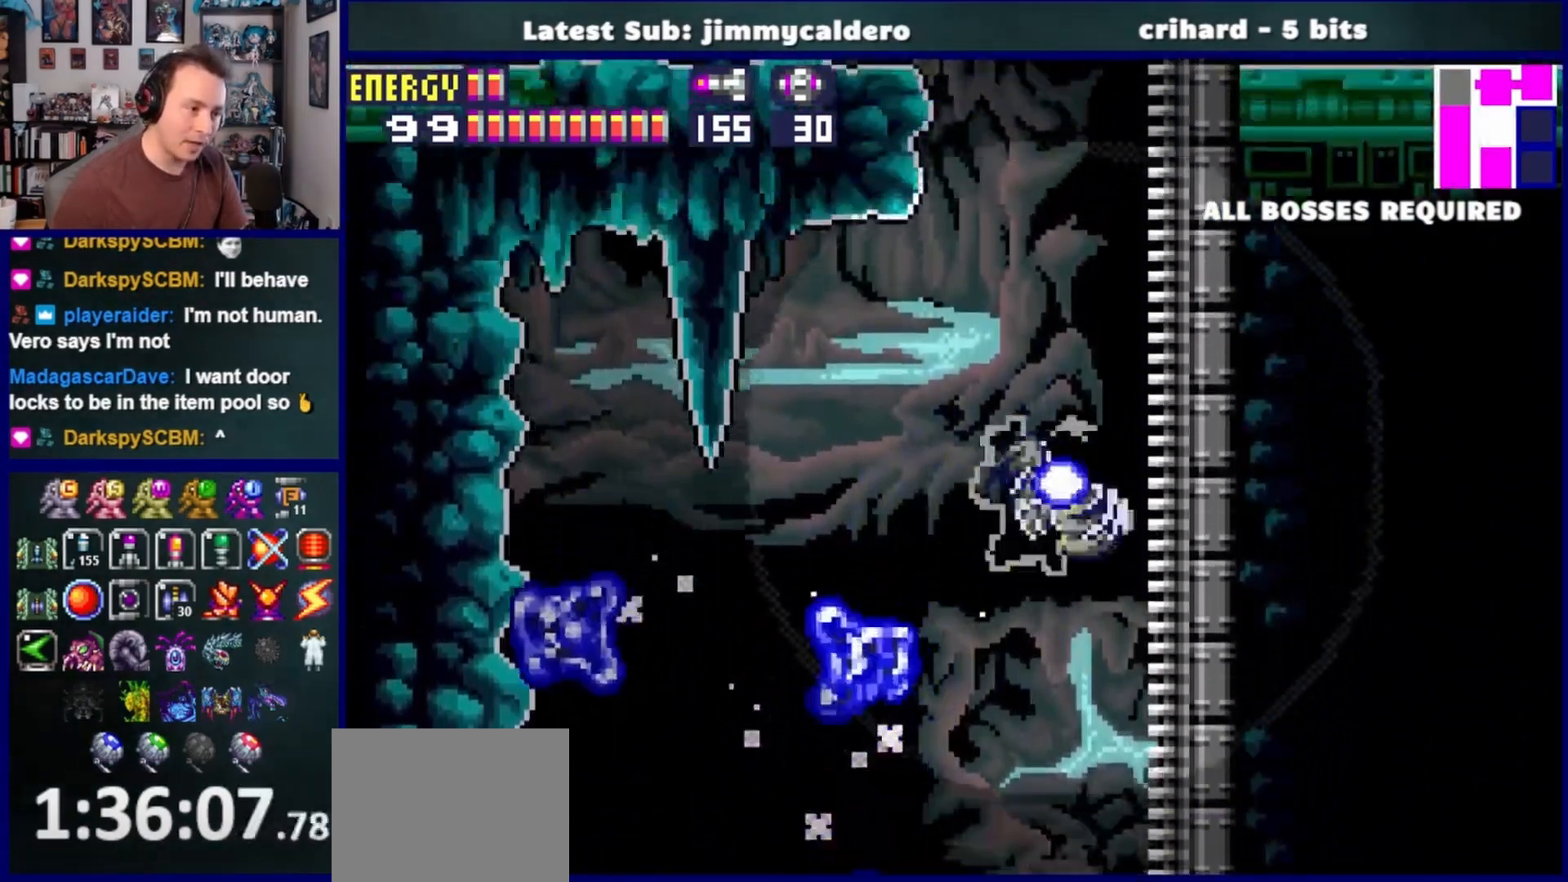
{"buttons": ["CROSS"], "left_stick": "center", "right_stick": "center", "events": [[217, "CROSS", "up"], [483, "CROSS", "down"]]}
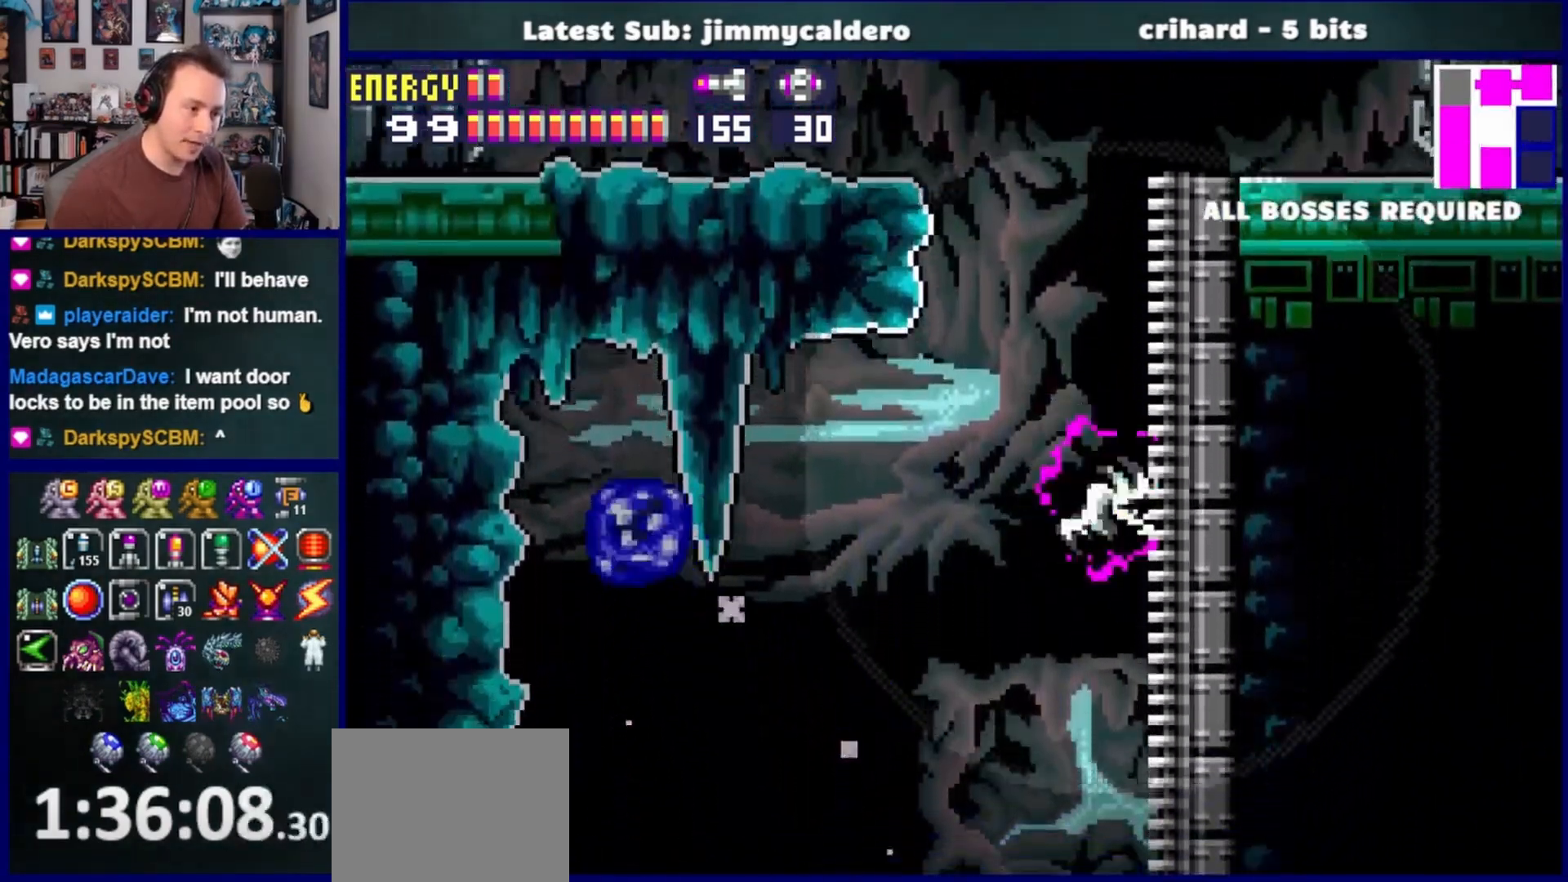
{"buttons": ["DPAD_RIGHT"], "left_stick": "center", "right_stick": "center", "events": [[250, "DPAD_RIGHT", "down"], [417, "CROSS", "up"]]}
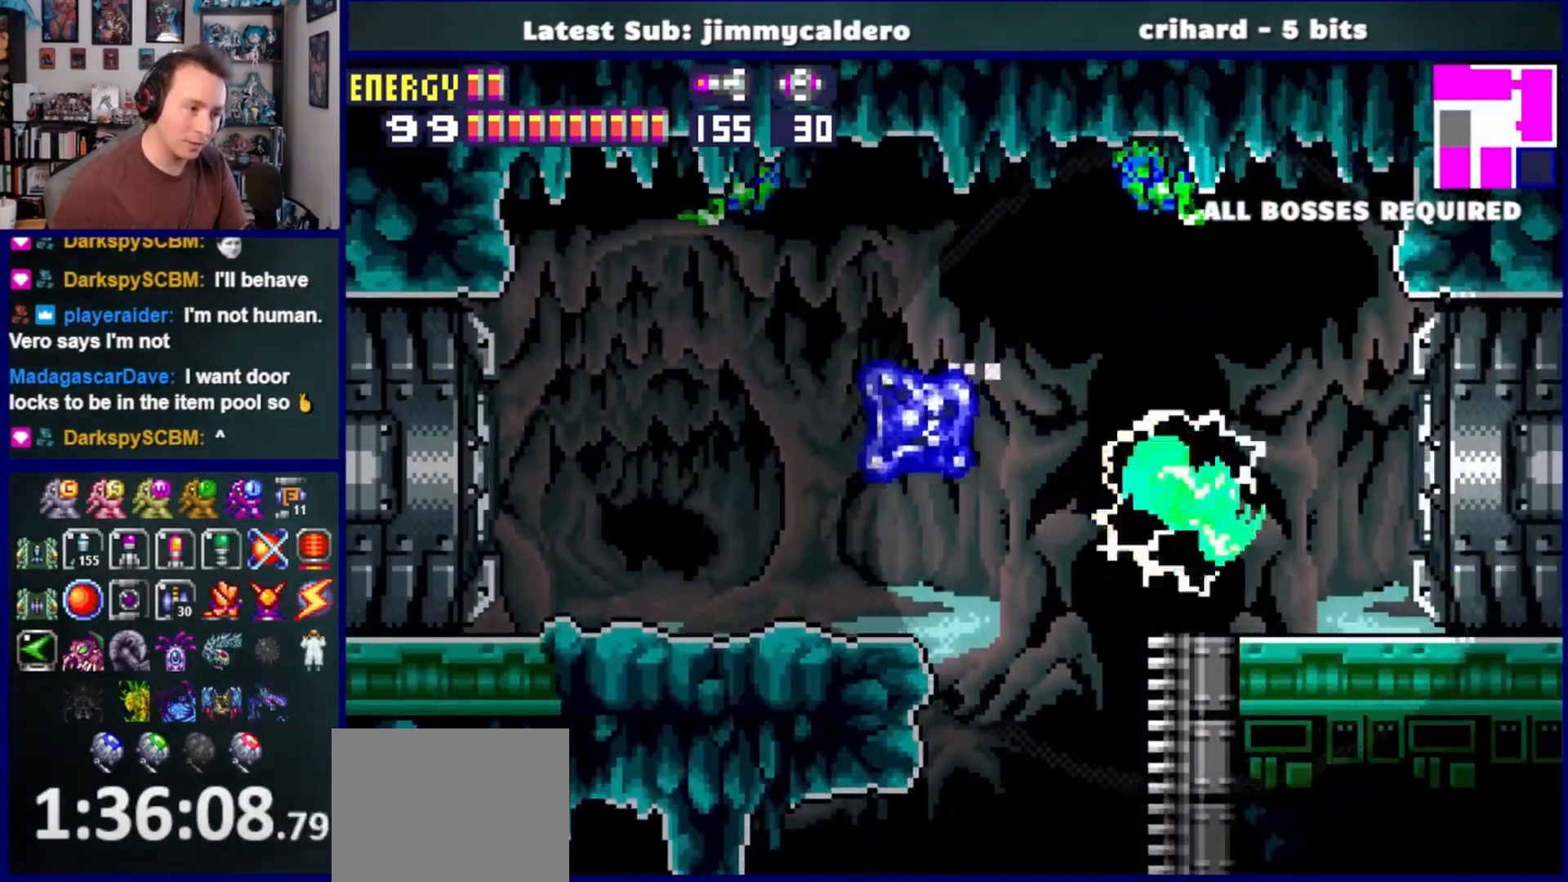
{"buttons": ["DPAD_RIGHT"], "left_stick": "center", "right_stick": "center", "events": [[150, "SQUARE", "down"], [267, "SQUARE", "up"]]}
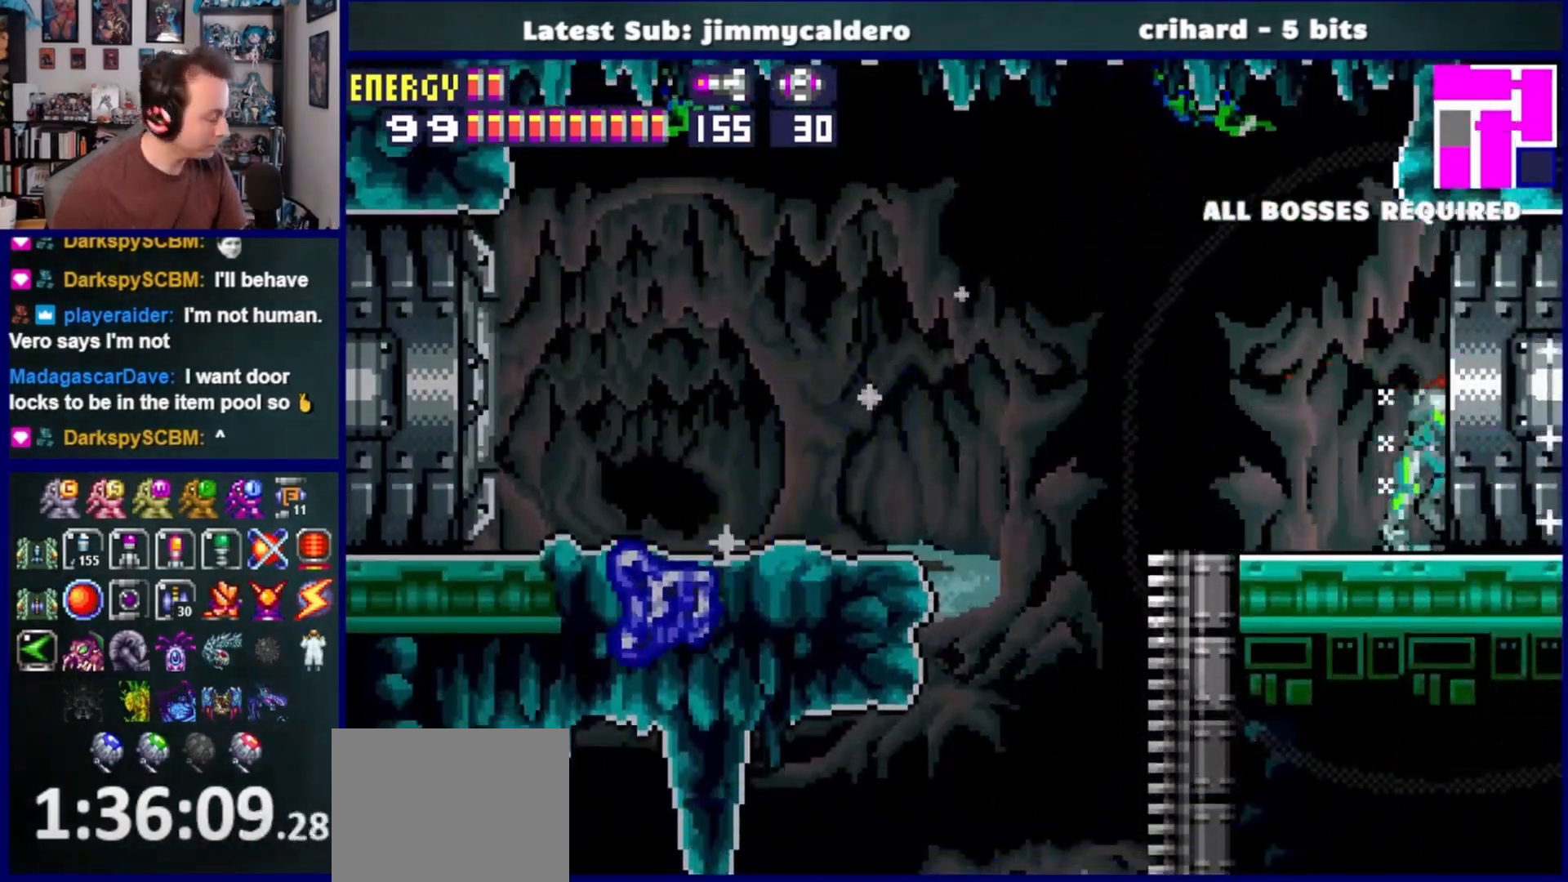
{"buttons": ["DPAD_RIGHT"], "left_stick": "center", "right_stick": "center", "events": []}
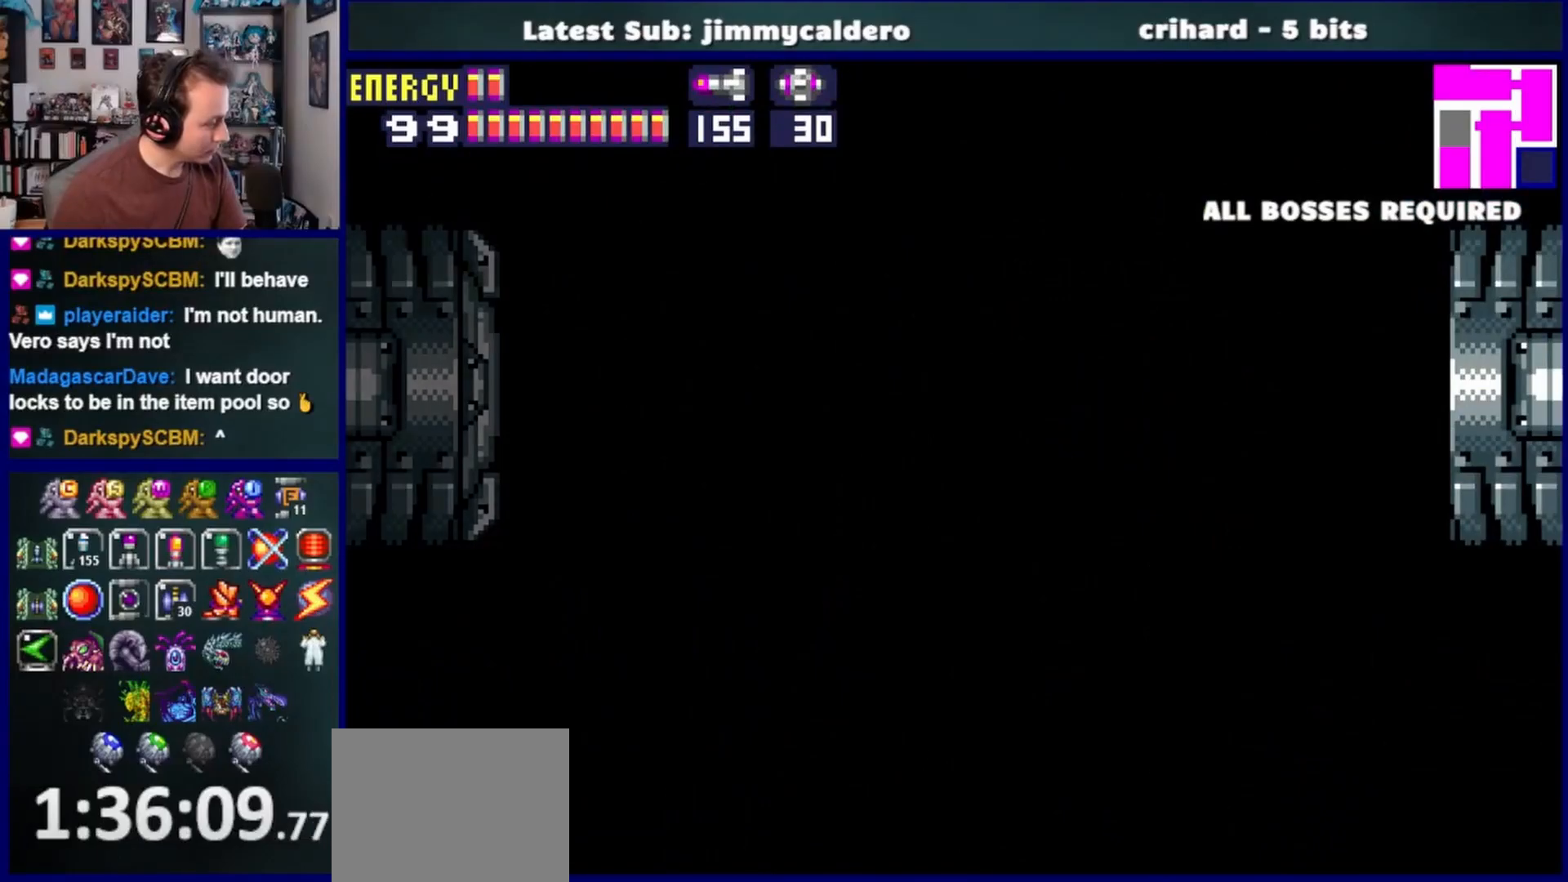
{"buttons": ["DPAD_RIGHT"], "left_stick": "center", "right_stick": "center", "events": []}
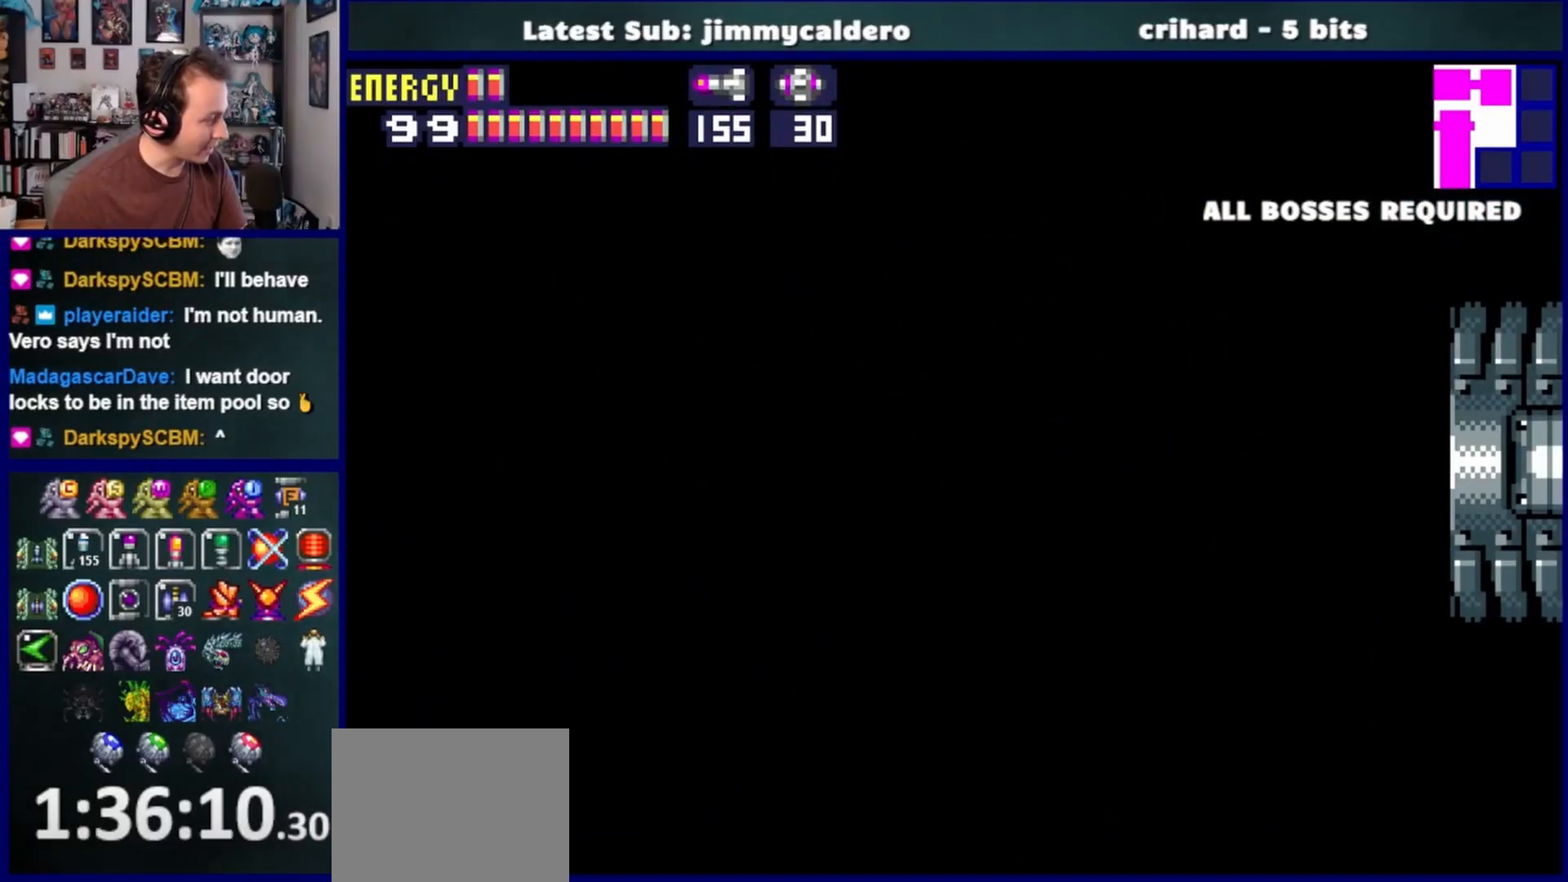
{"buttons": ["DPAD_RIGHT"], "left_stick": "center", "right_stick": "center", "events": []}
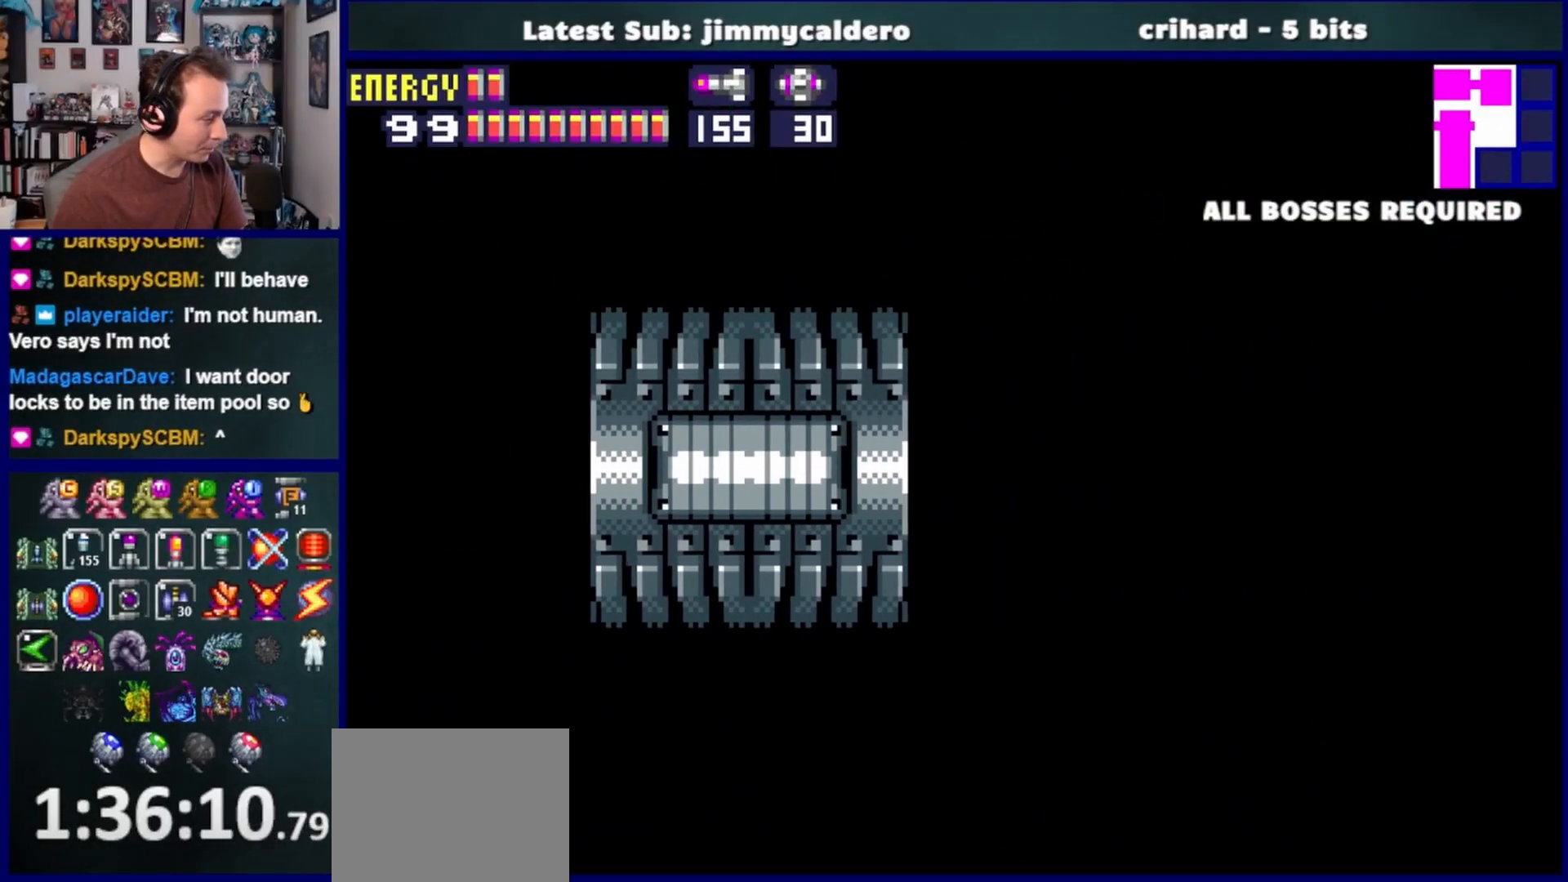
{"buttons": ["DPAD_RIGHT"], "left_stick": "center", "right_stick": "center", "events": []}
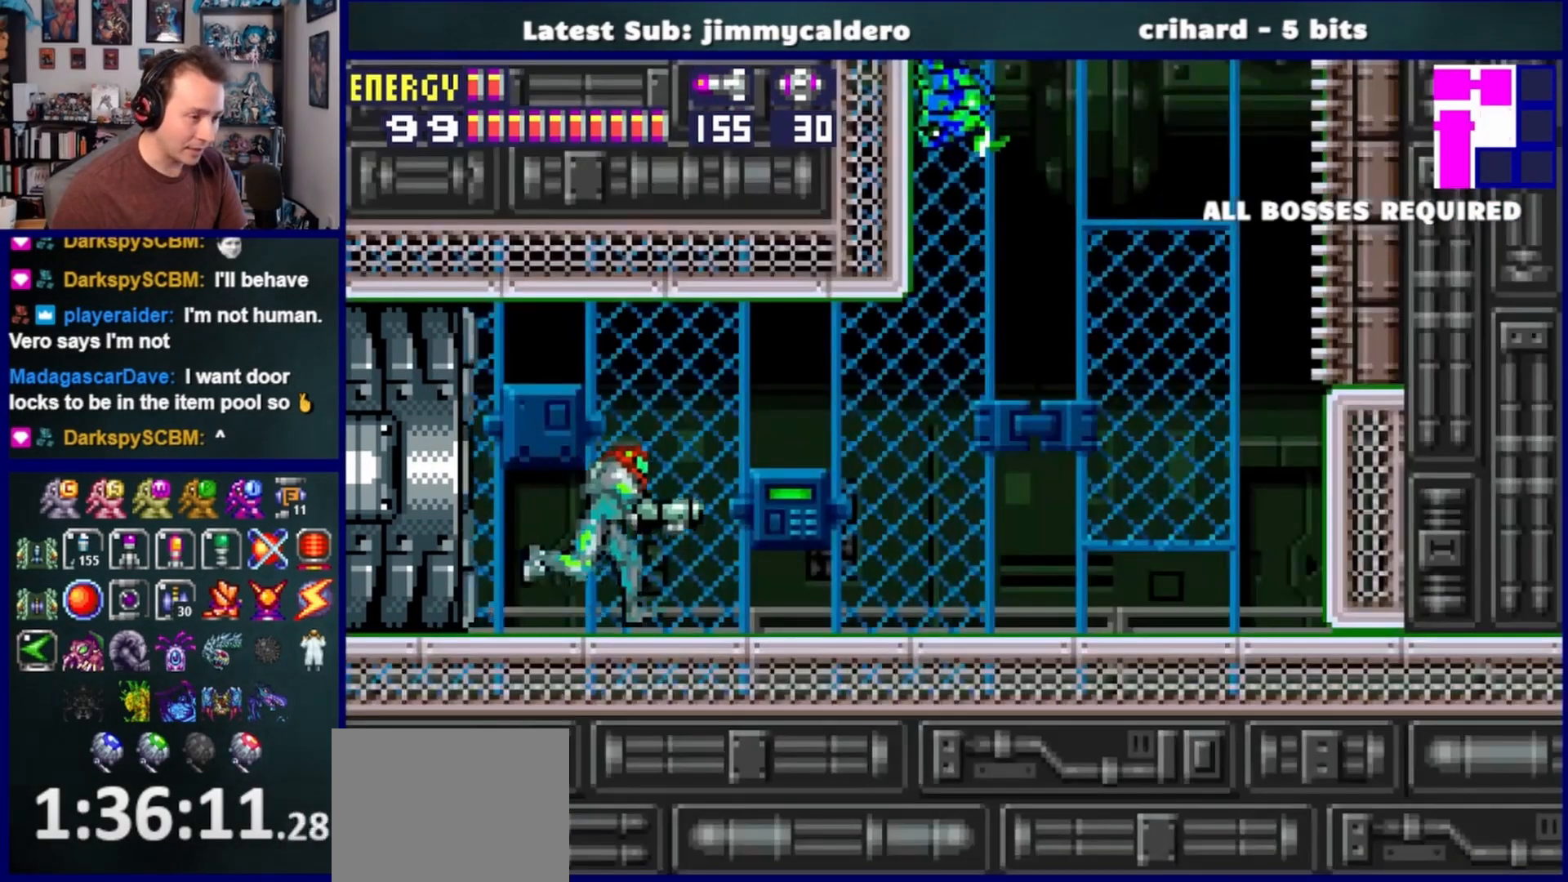
{"buttons": ["CROSS", "DPAD_LEFT"], "left_stick": "center", "right_stick": "center", "events": [[300, "CROSS", "down"], [433, "DPAD_RIGHT", "up"], [500, "DPAD_LEFT", "down"]]}
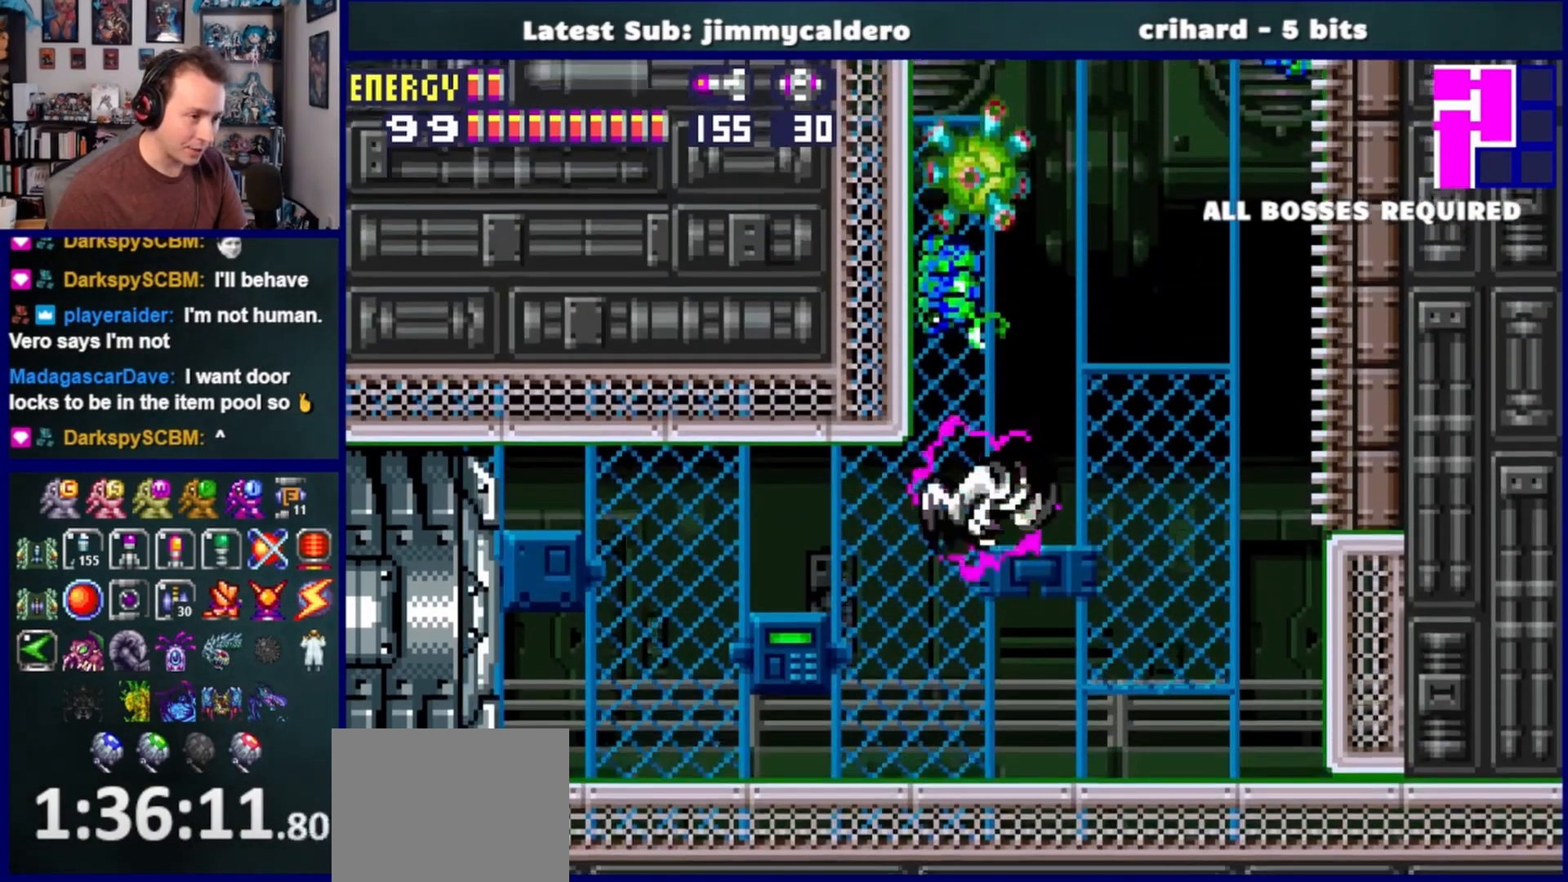
{"buttons": [], "left_stick": "center", "right_stick": "center", "events": [[200, "DPAD_LEFT", "up"], [333, "CROSS", "up"]]}
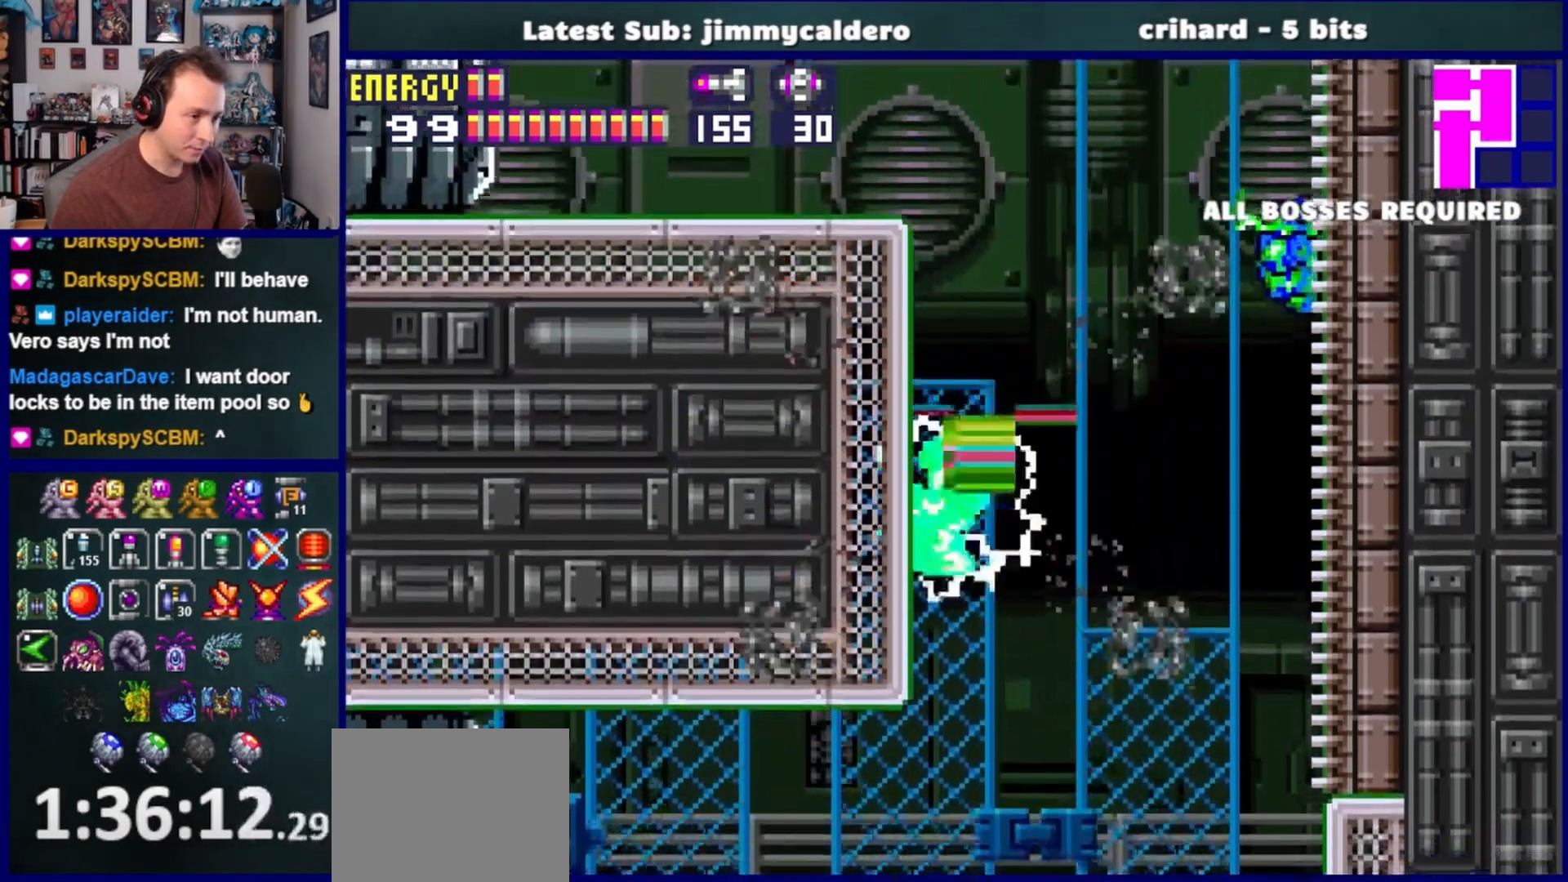
{"buttons": ["CROSS", "DPAD_LEFT"], "left_stick": "left", "right_stick": "center", "events": [[150, "CROSS", "down"], [167, "DPAD_LEFT", "down"], [450, "left_stick", "left"], [450, "right_stick", "right"], [500, "right_stick", "center"]]}
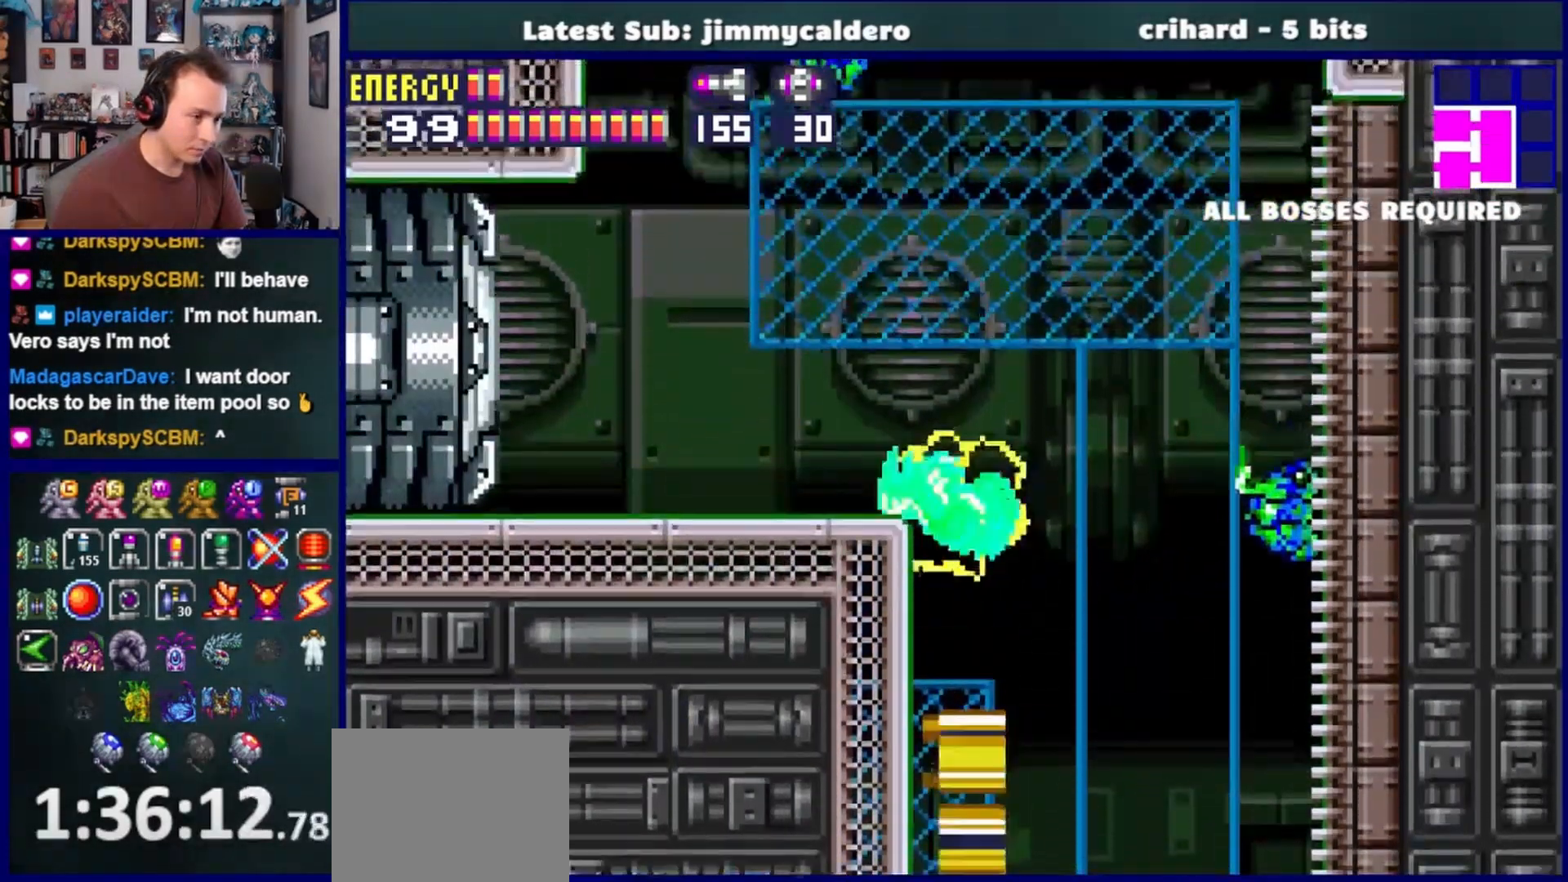
{"buttons": ["DPAD_LEFT"], "left_stick": "left", "right_stick": "center", "events": [[100, "SQUARE", "down"], [167, "CROSS", "up"], [233, "SQUARE", "up"]]}
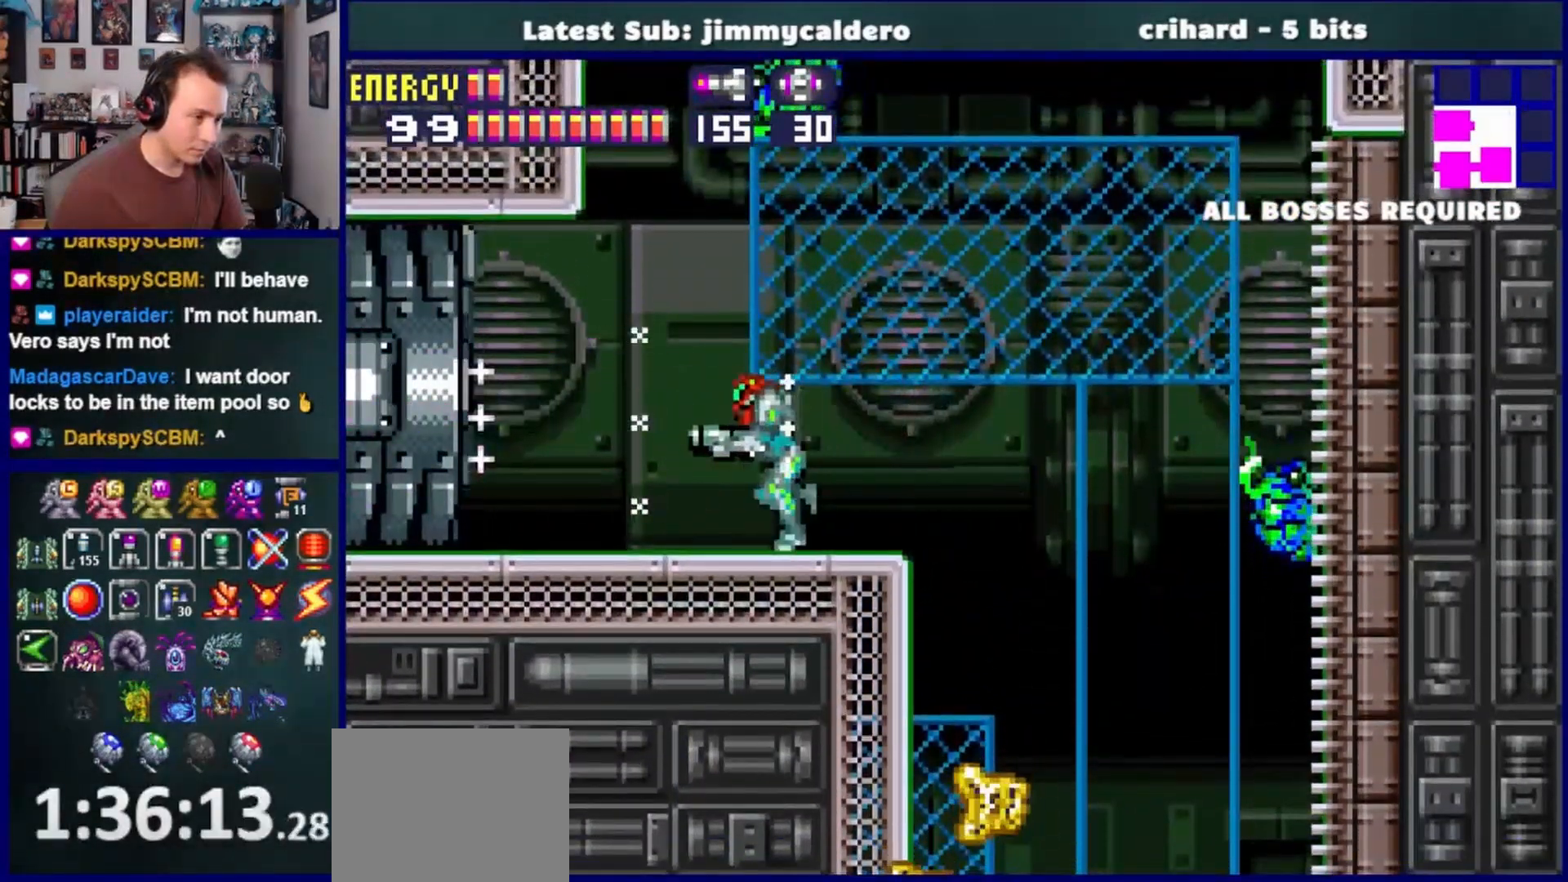
{"buttons": ["DPAD_LEFT"], "left_stick": "center", "right_stick": "center", "events": [[283, "left_stick", "center"]]}
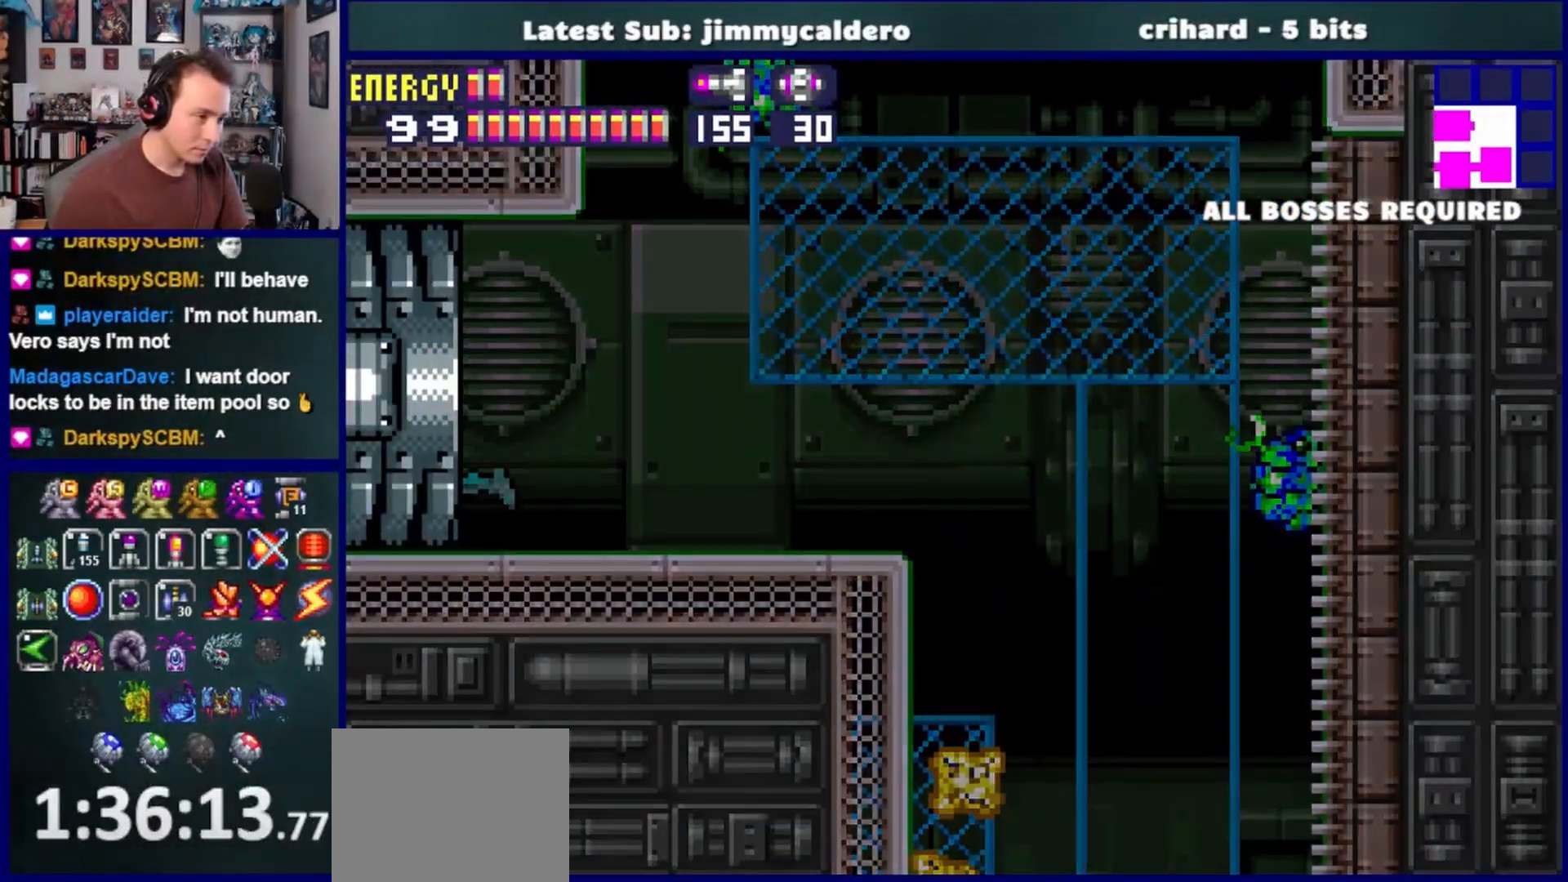
{"buttons": ["DPAD_LEFT"], "left_stick": "center", "right_stick": "center", "events": []}
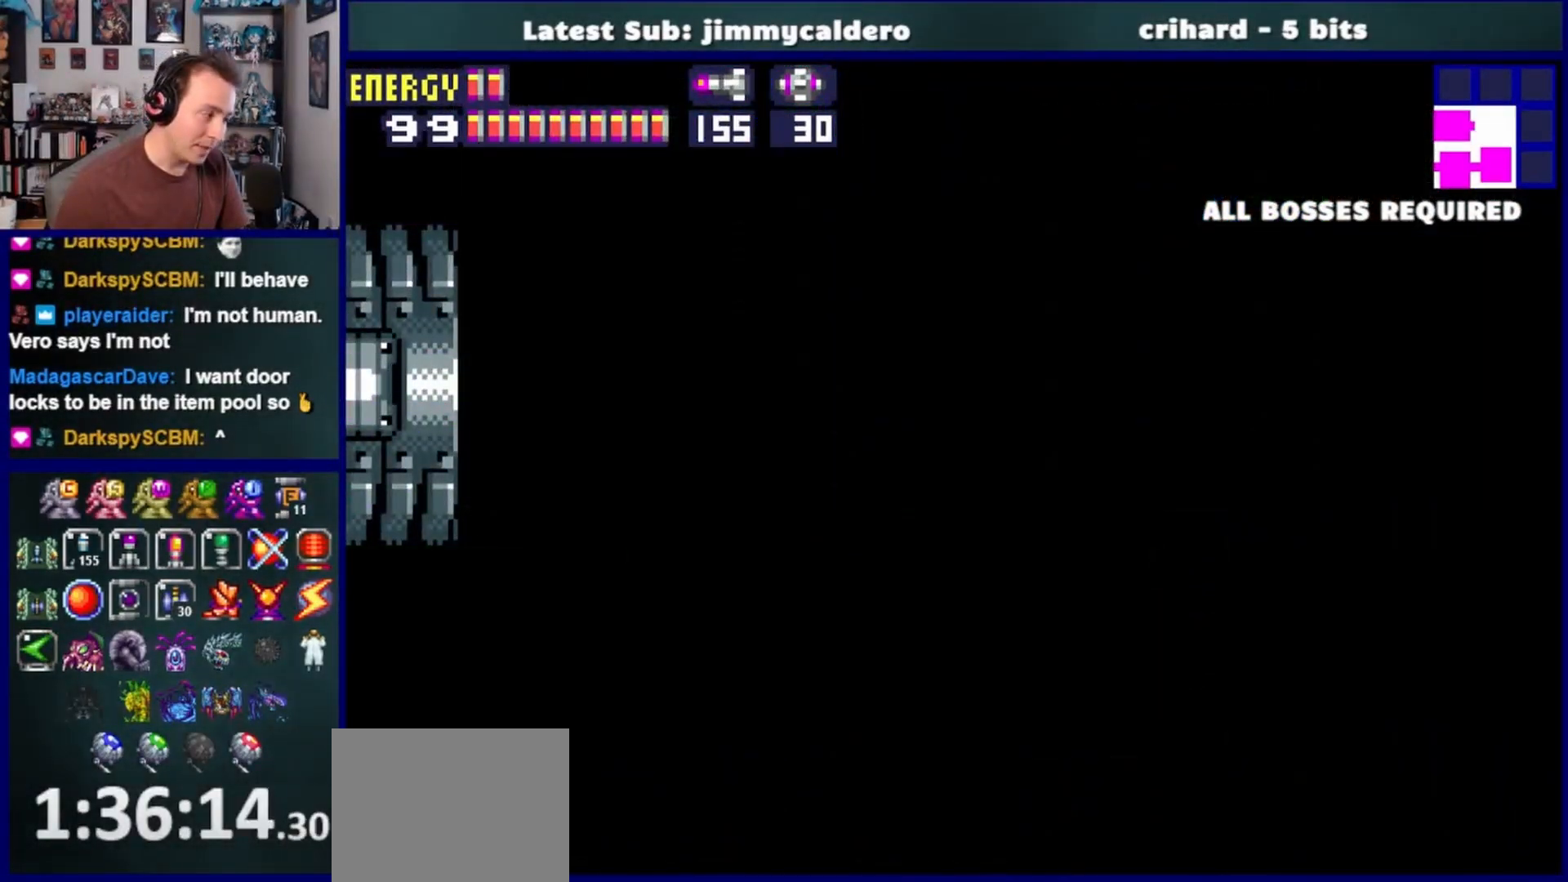
{"buttons": ["DPAD_LEFT"], "left_stick": "center", "right_stick": "center", "events": []}
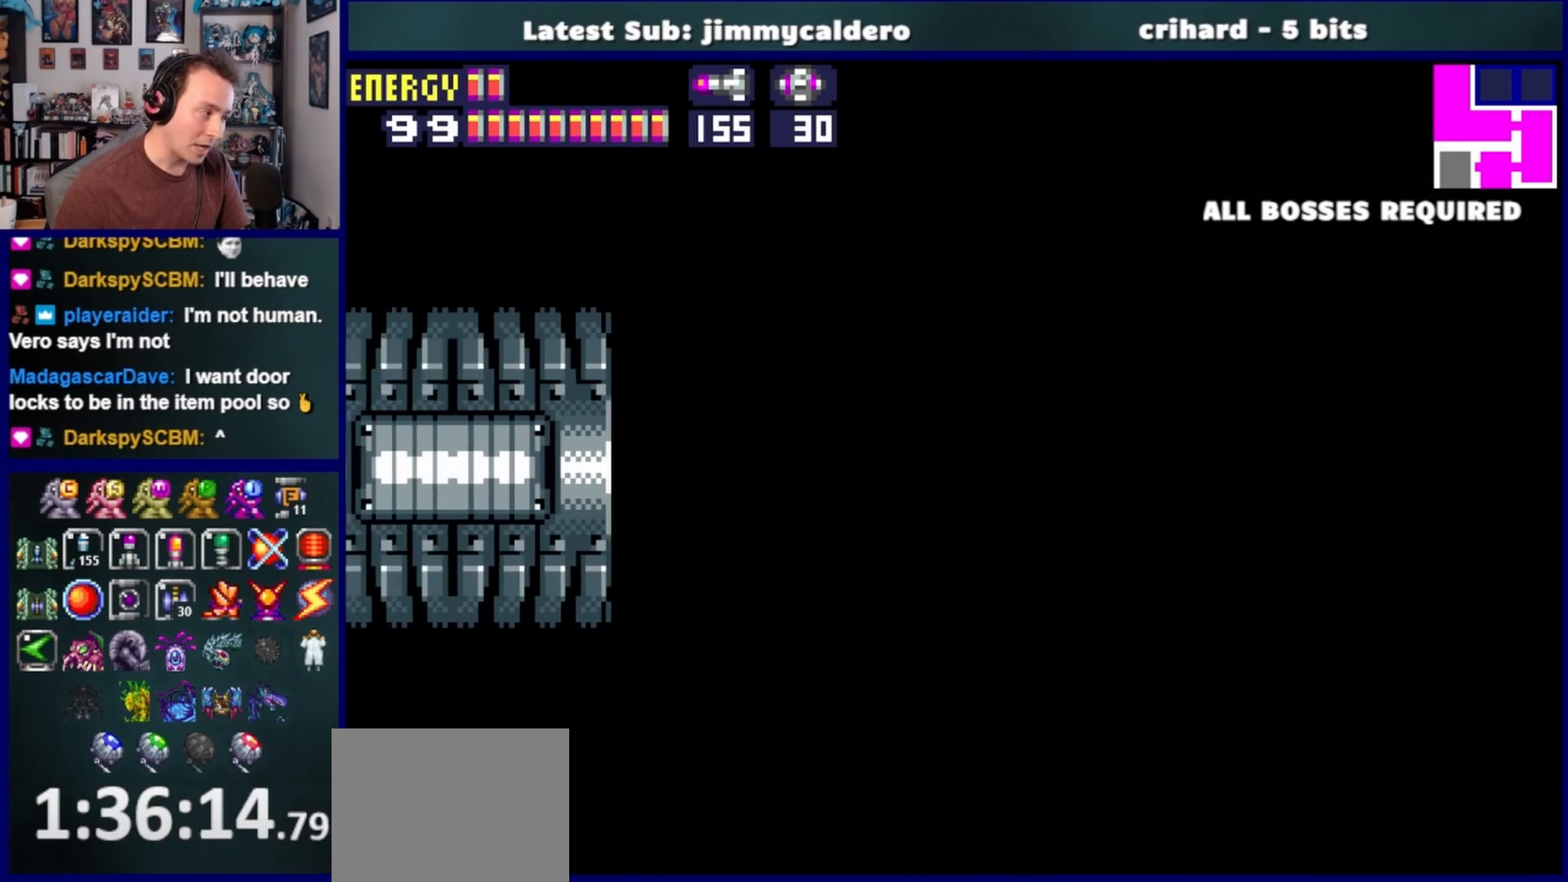
{"buttons": ["DPAD_LEFT"], "left_stick": "center", "right_stick": "center", "events": []}
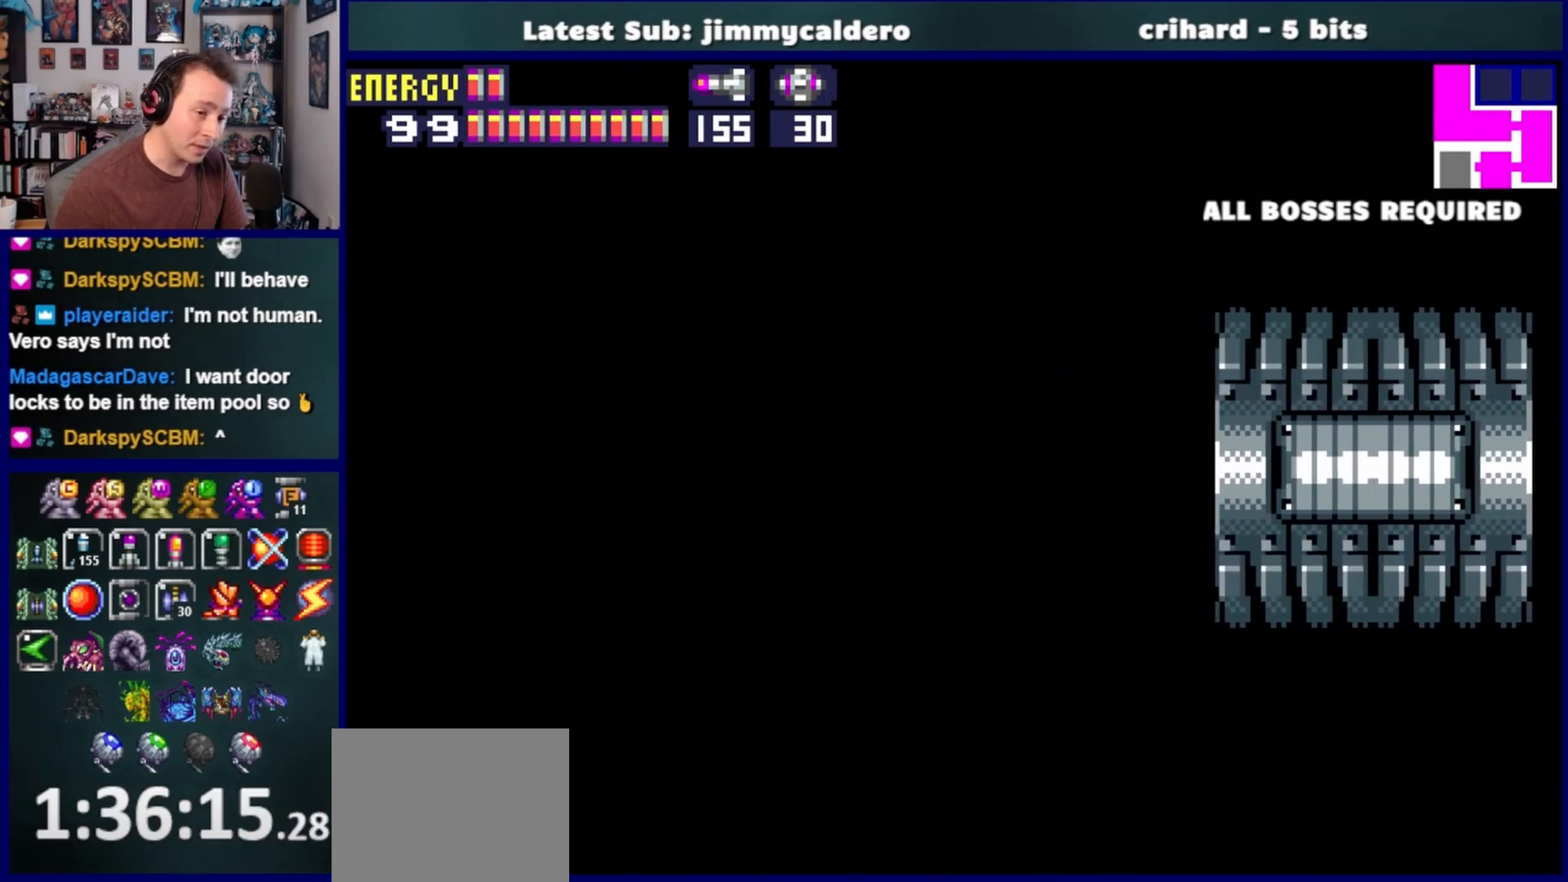
{"buttons": ["DPAD_LEFT"], "left_stick": "center", "right_stick": "center", "events": [[417, "CROSS", "down"], [483, "CROSS", "up"]]}
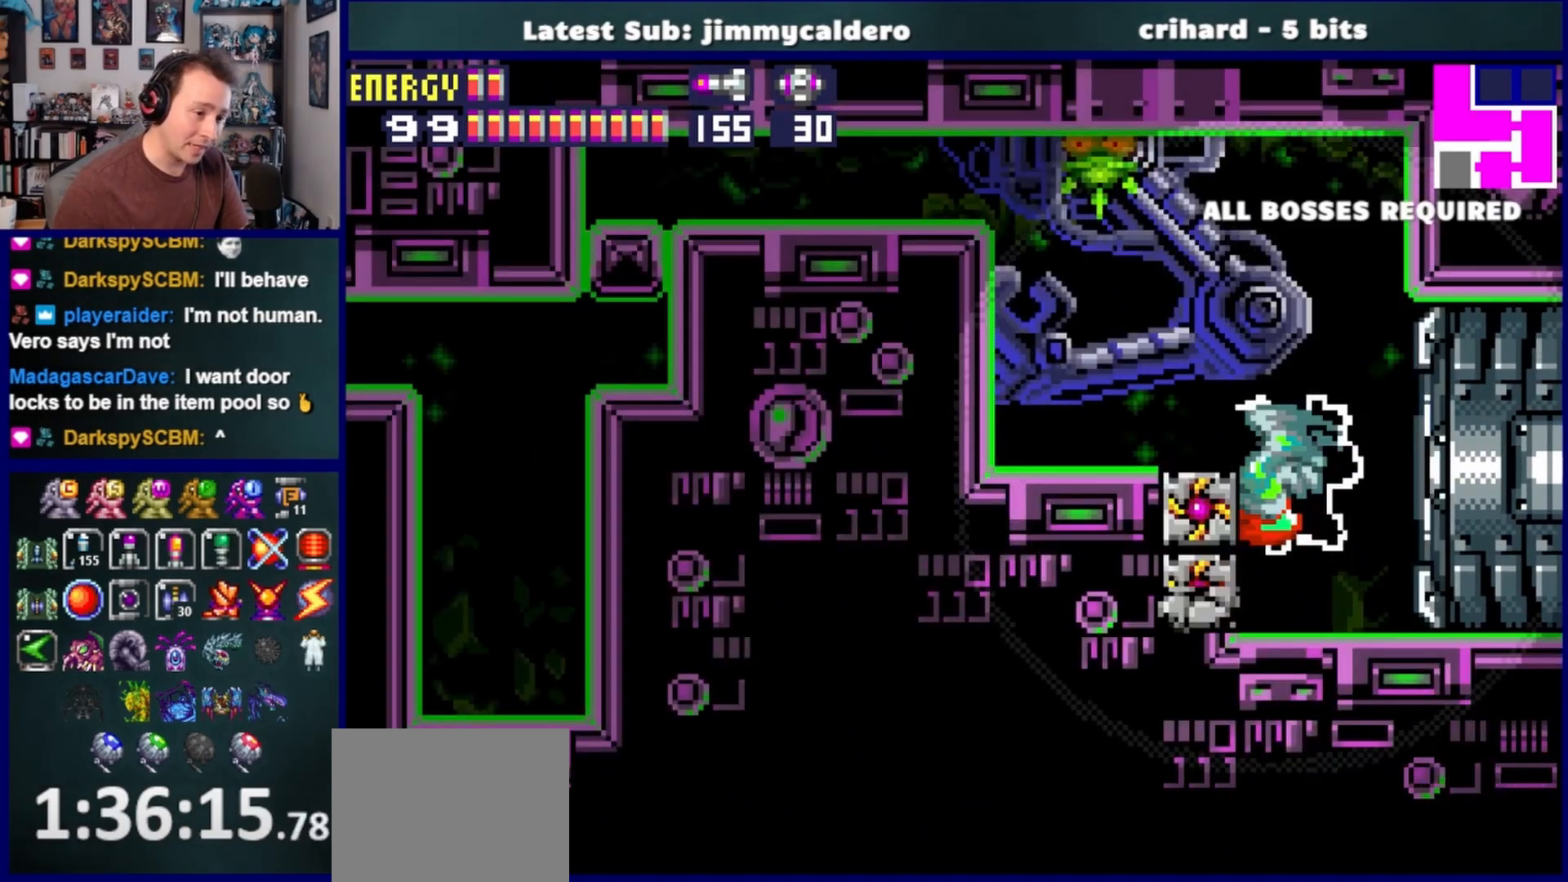
{"buttons": ["DPAD_LEFT"], "left_stick": "center", "right_stick": "center", "events": [[367, "CROSS", "down"], [500, "CROSS", "up"]]}
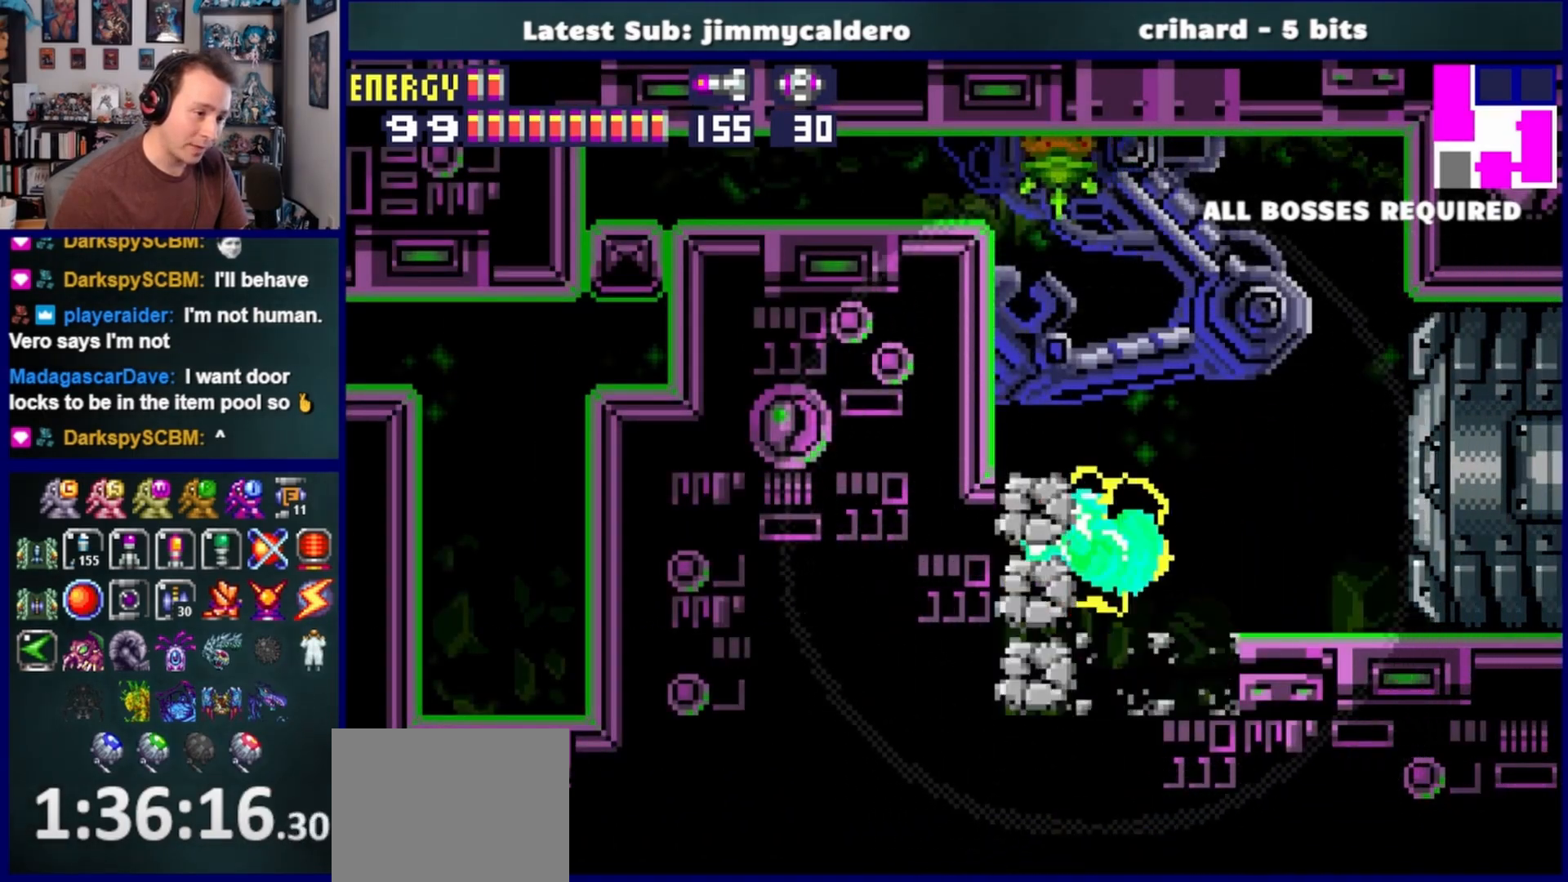
{"buttons": ["DPAD_LEFT"], "left_stick": "center", "right_stick": "center", "events": [[250, "CROSS", "down"], [383, "CROSS", "up"]]}
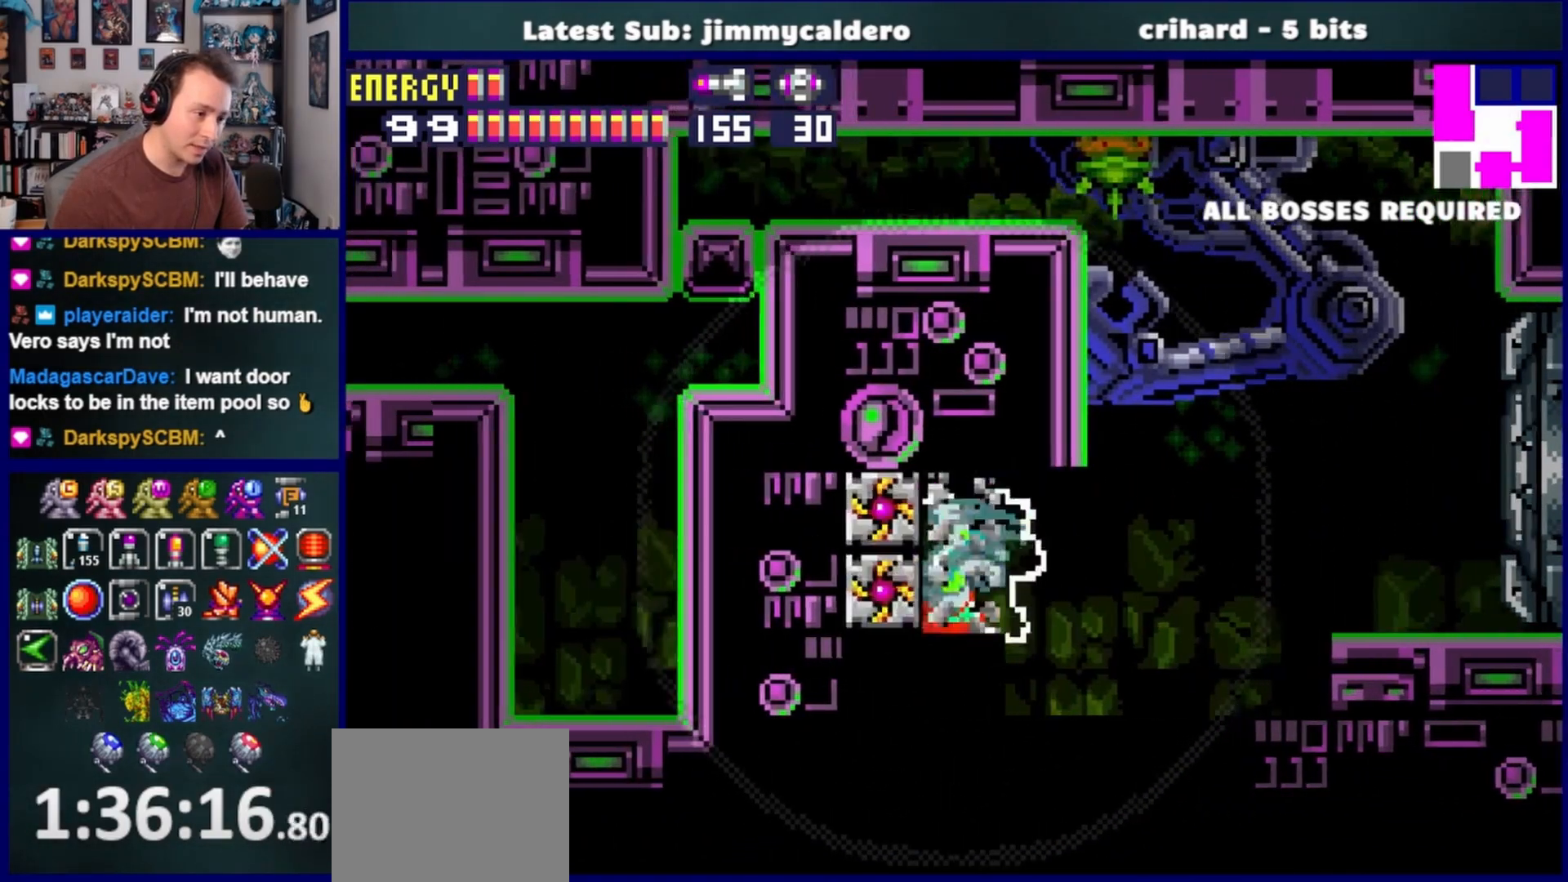
{"buttons": ["DPAD_LEFT"], "left_stick": "center", "right_stick": "center", "events": [[133, "CROSS", "down"], [283, "CROSS", "up"]]}
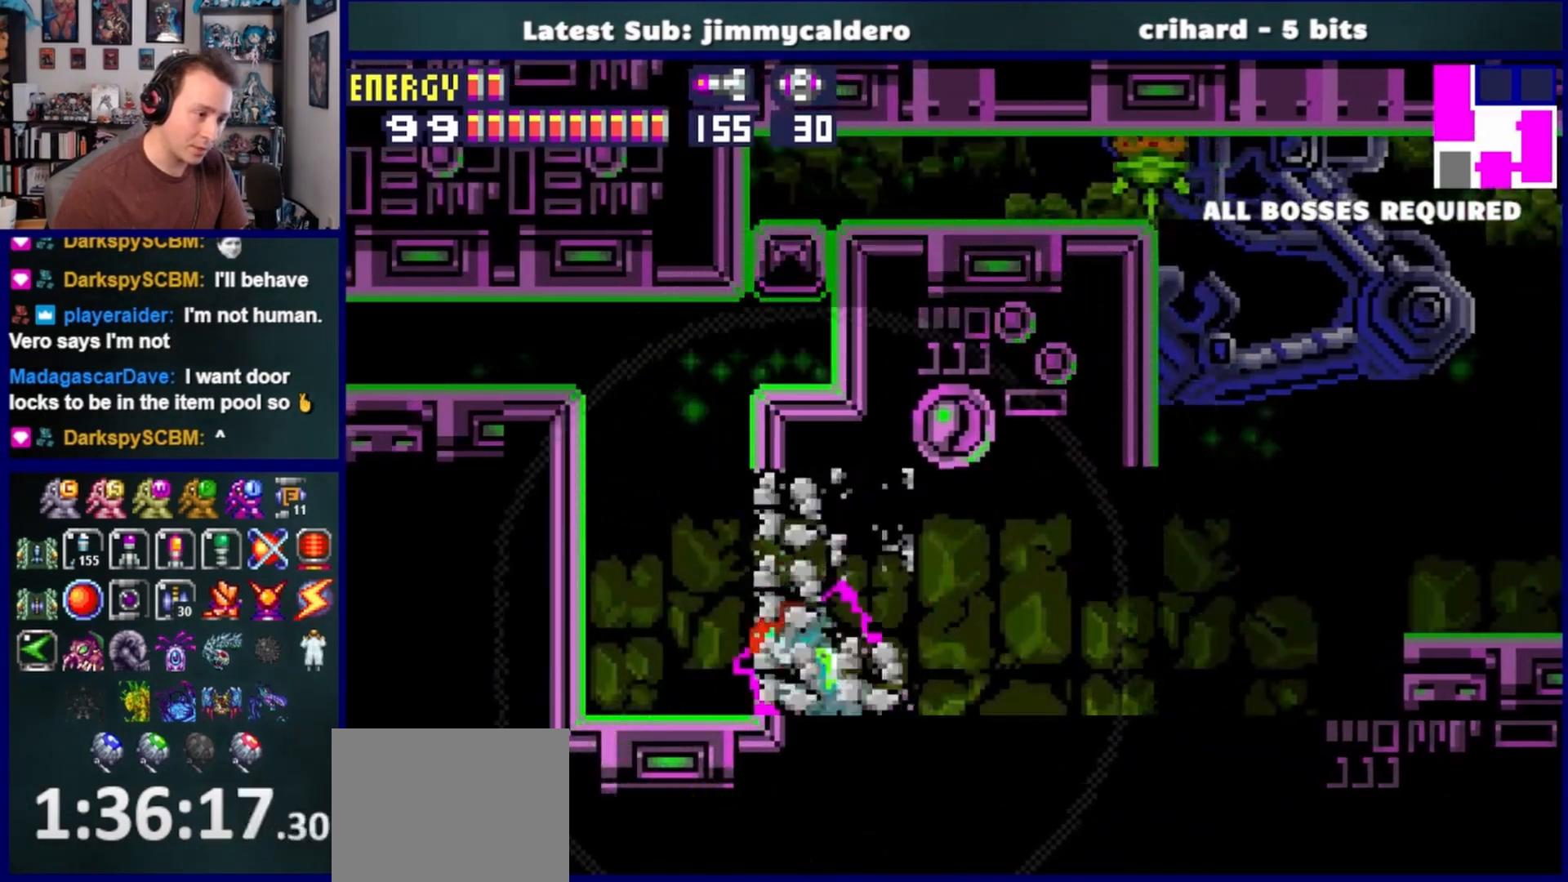
{"buttons": ["DPAD_LEFT"], "left_stick": "center", "right_stick": "center", "events": [[100, "CROSS", "down"], [333, "CROSS", "up"]]}
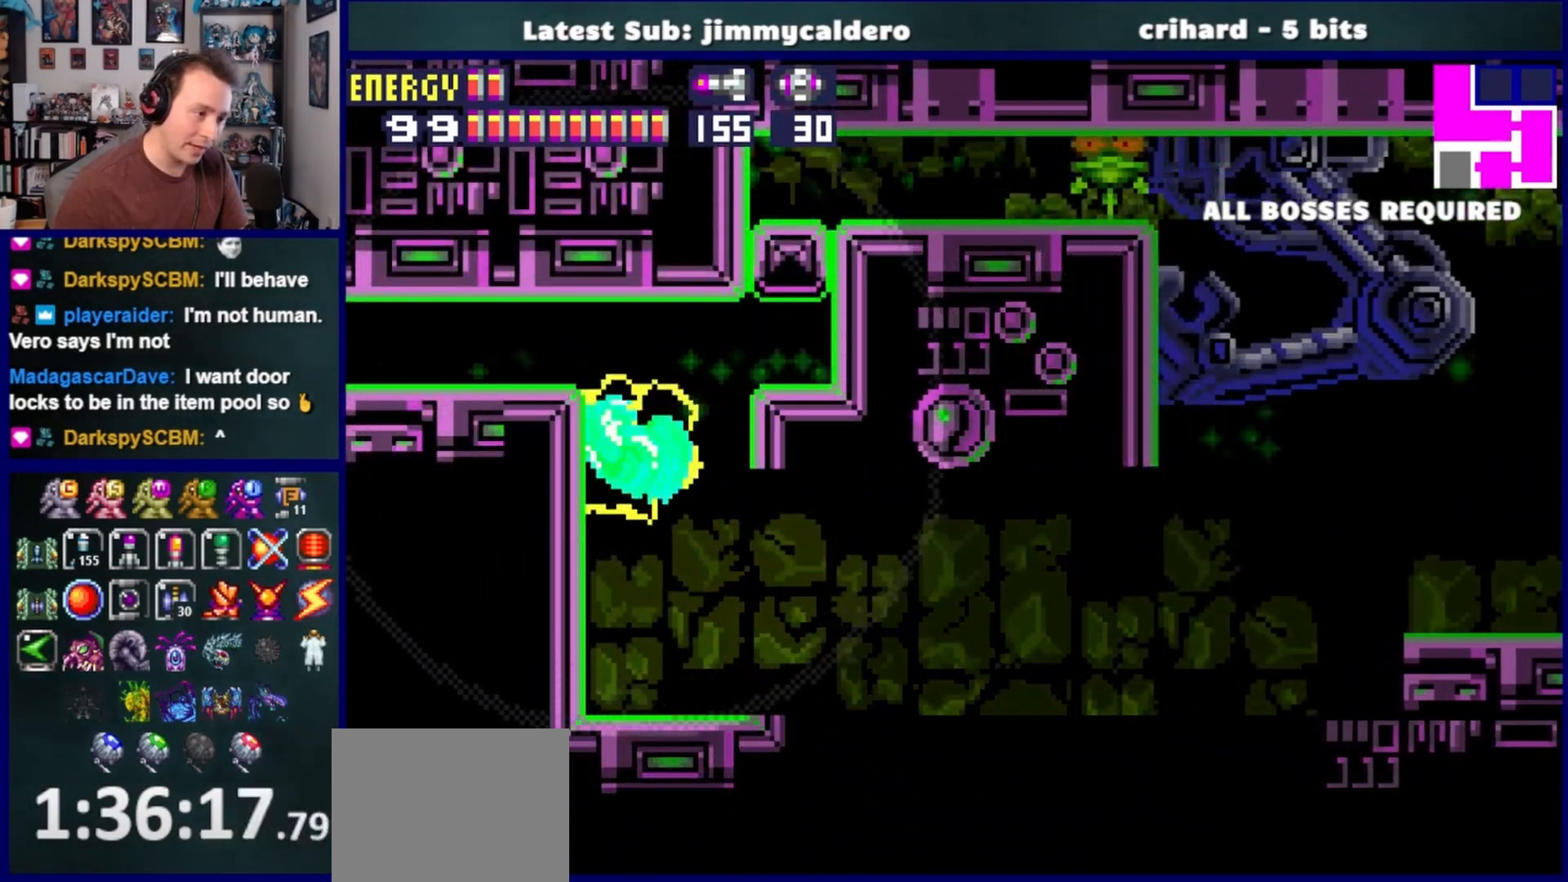
{"buttons": ["DPAD_LEFT"], "left_stick": "center", "right_stick": "center", "events": [[83, "CROSS", "down"], [167, "CROSS", "up"]]}
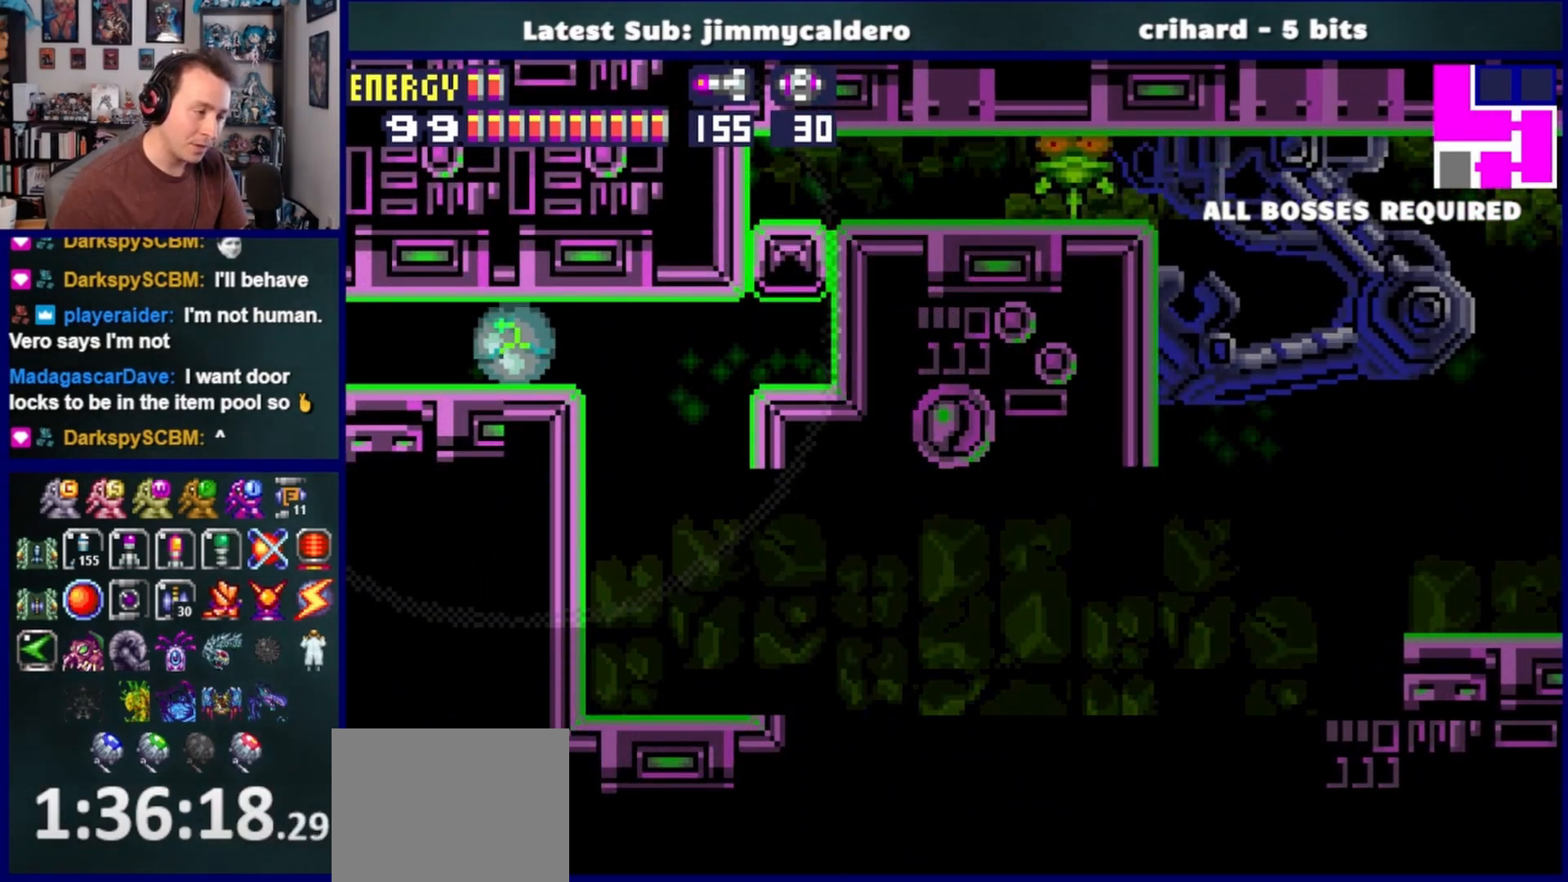
{"buttons": ["DPAD_LEFT"], "left_stick": "center", "right_stick": "center", "events": []}
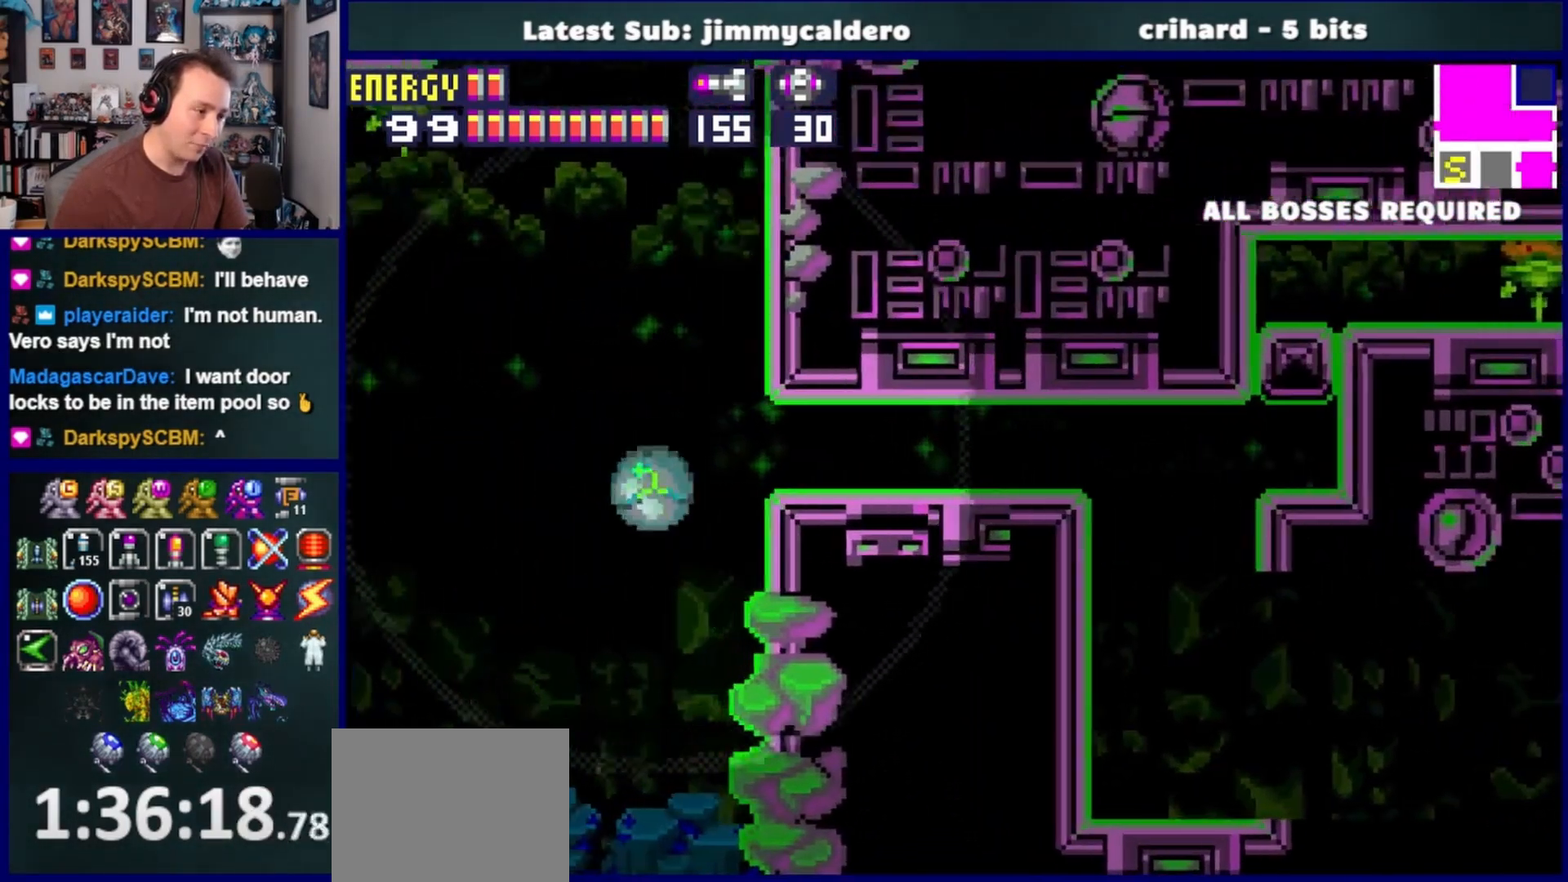
{"buttons": ["DPAD_LEFT"], "left_stick": "center", "right_stick": "center", "events": [[33, "DPAD_LEFT", "up"], [33, "DPAD_UP", "down"], [200, "DPAD_RIGHT", "down"], [233, "DPAD_UP", "up"], [333, "DPAD_DOWN", "down"], [333, "DPAD_RIGHT", "up"], [350, "DPAD_DOWN", "up"], [367, "DPAD_LEFT", "down"]]}